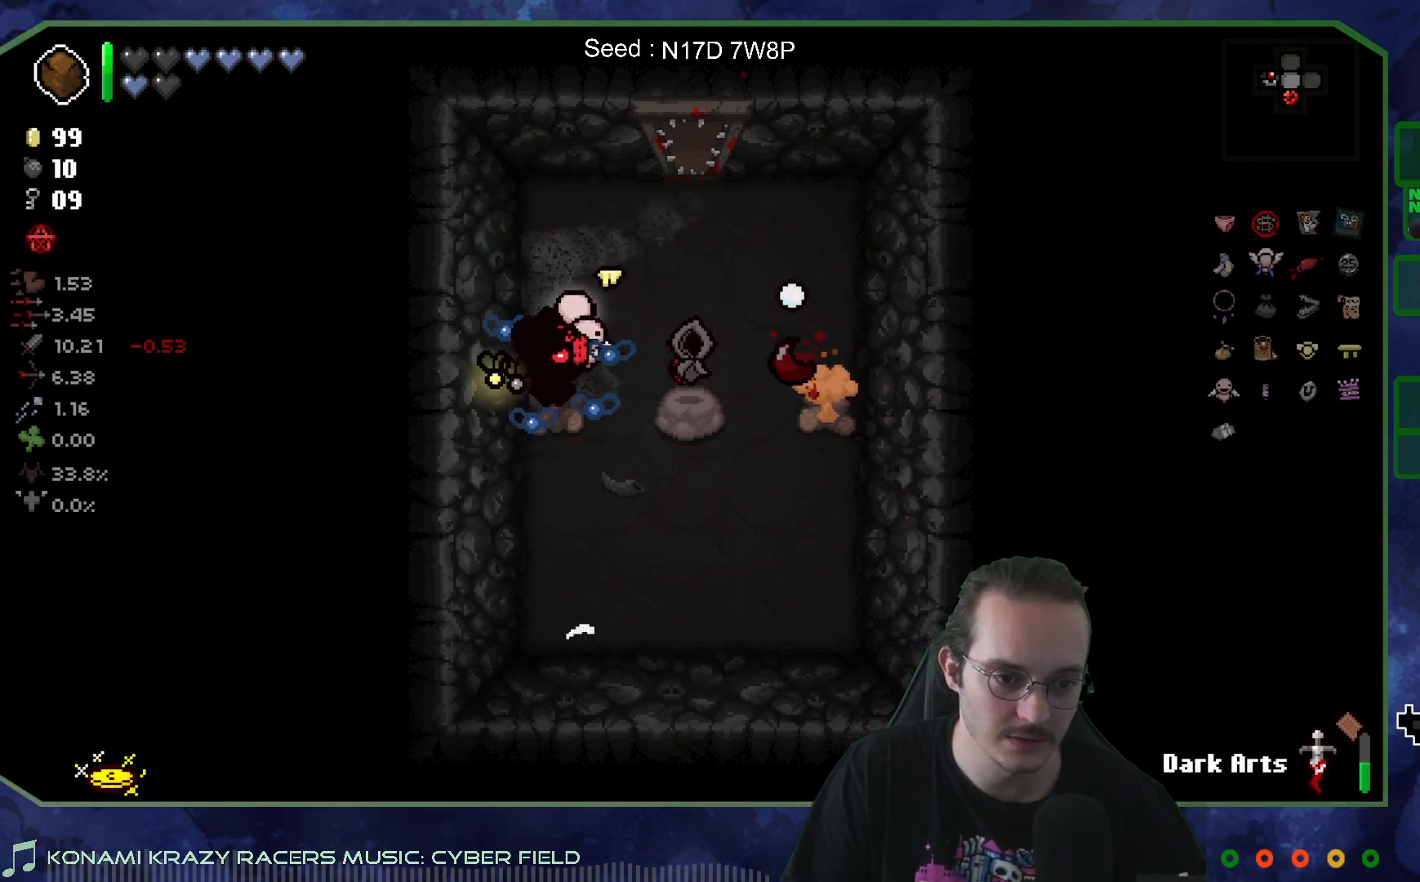
Gameplay with a controller (Xbox layout); each line is a JSON object with the inputs held at the frame after it. "events" lists button and stick changes between this image and that frame as [ms after this image, input, new state], when the widget could be followed in between. Not read: L3 R3.
{"buttons": [], "left_stick": "up-right", "right_stick": "center", "events": [[50, "left_stick", "down"], [150, "right_stick", "center"], [333, "left_stick", "right"], [400, "left_stick", "up-right"]]}
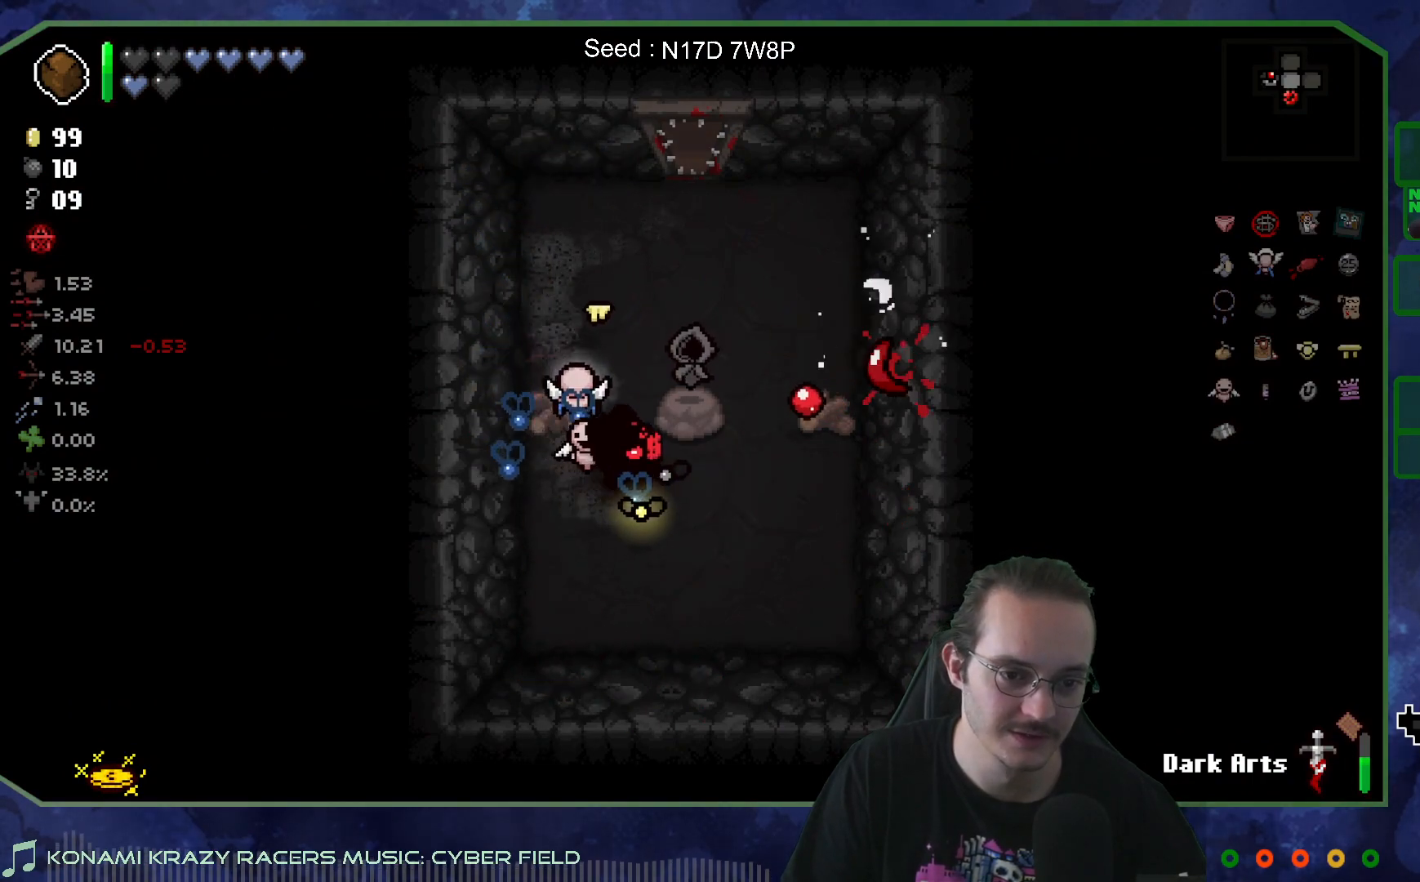
{"buttons": [], "left_stick": "center", "right_stick": "center", "events": [[183, "left_stick", "down-right"], [233, "left_stick", "down"], [383, "left_stick", "left"], [467, "left_stick", "center"]]}
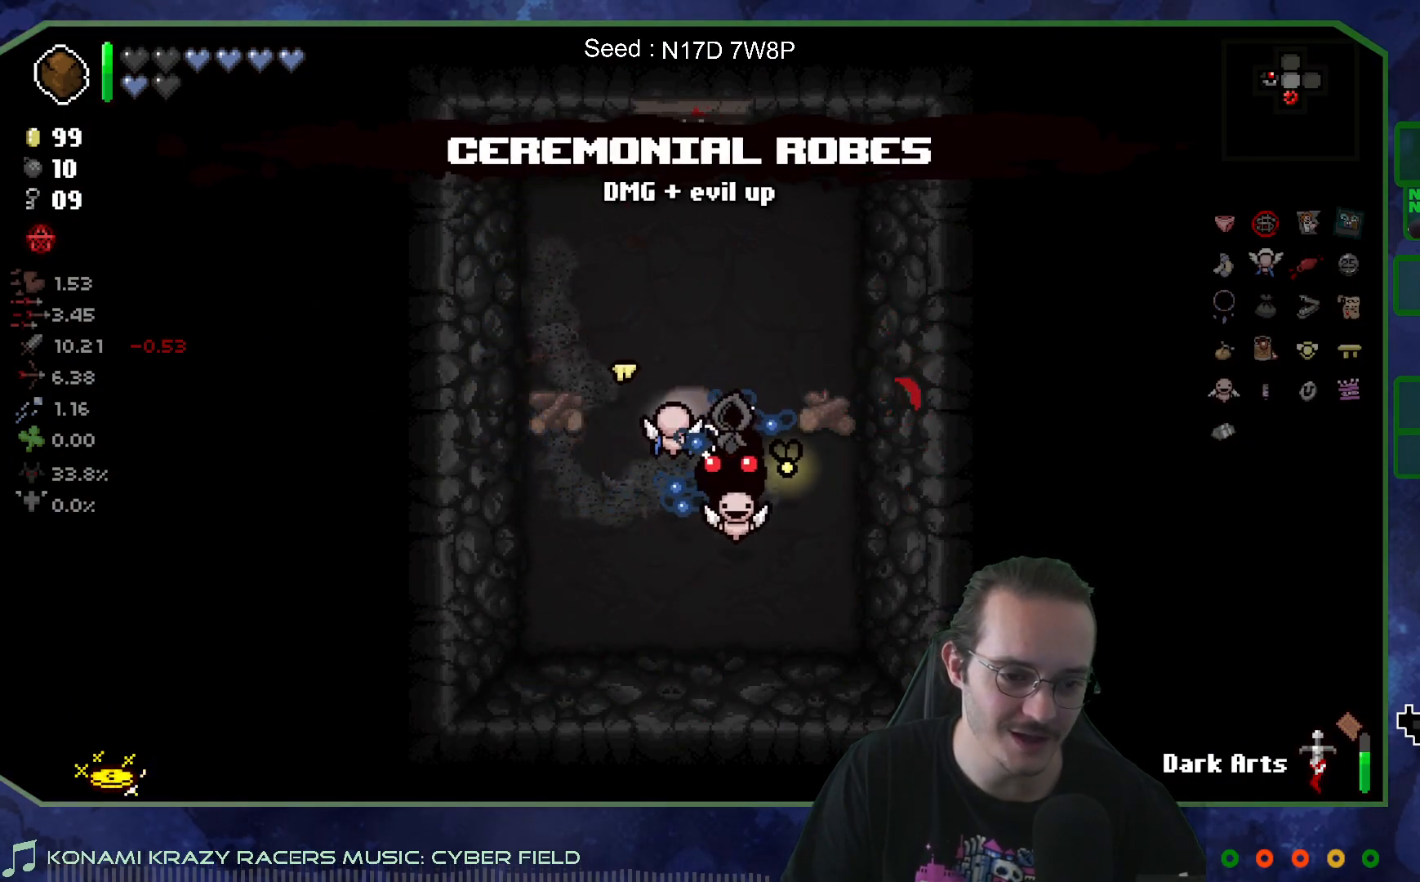
{"buttons": [], "left_stick": "center", "right_stick": "center", "events": []}
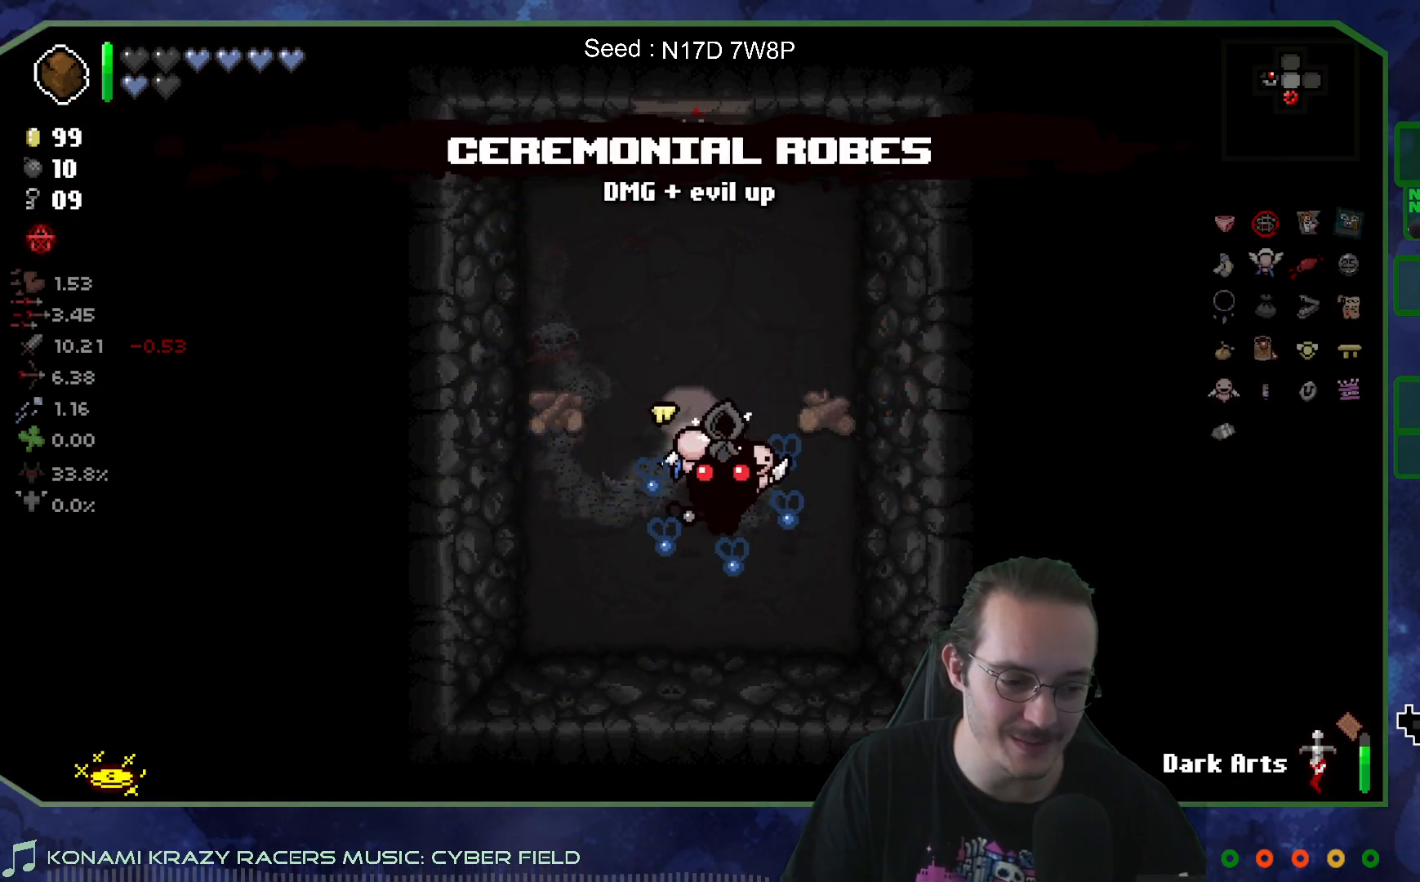
{"buttons": [], "left_stick": "center", "right_stick": "center", "events": []}
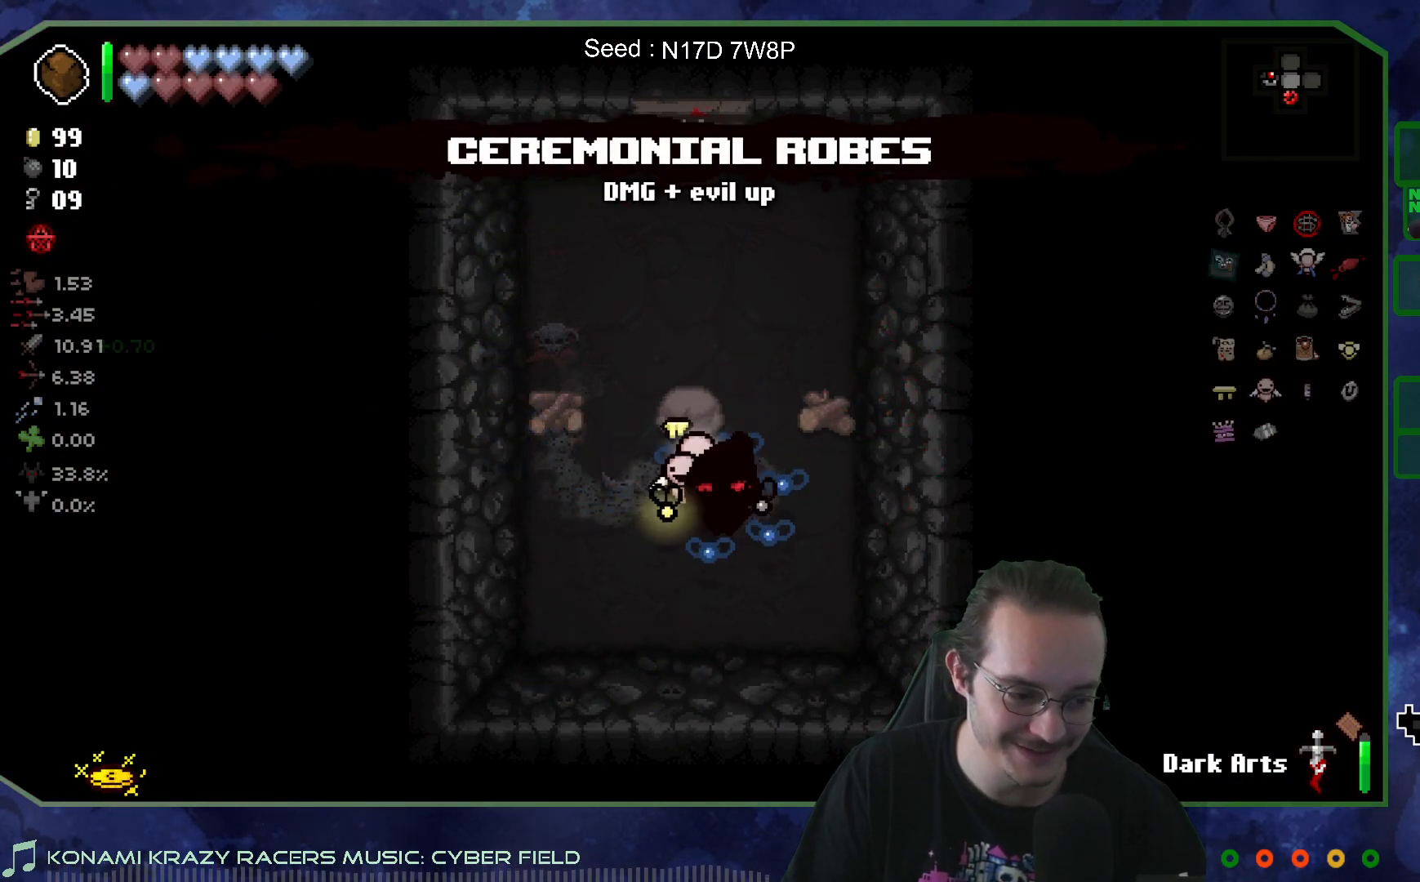
{"buttons": [], "left_stick": "center", "right_stick": "center", "events": []}
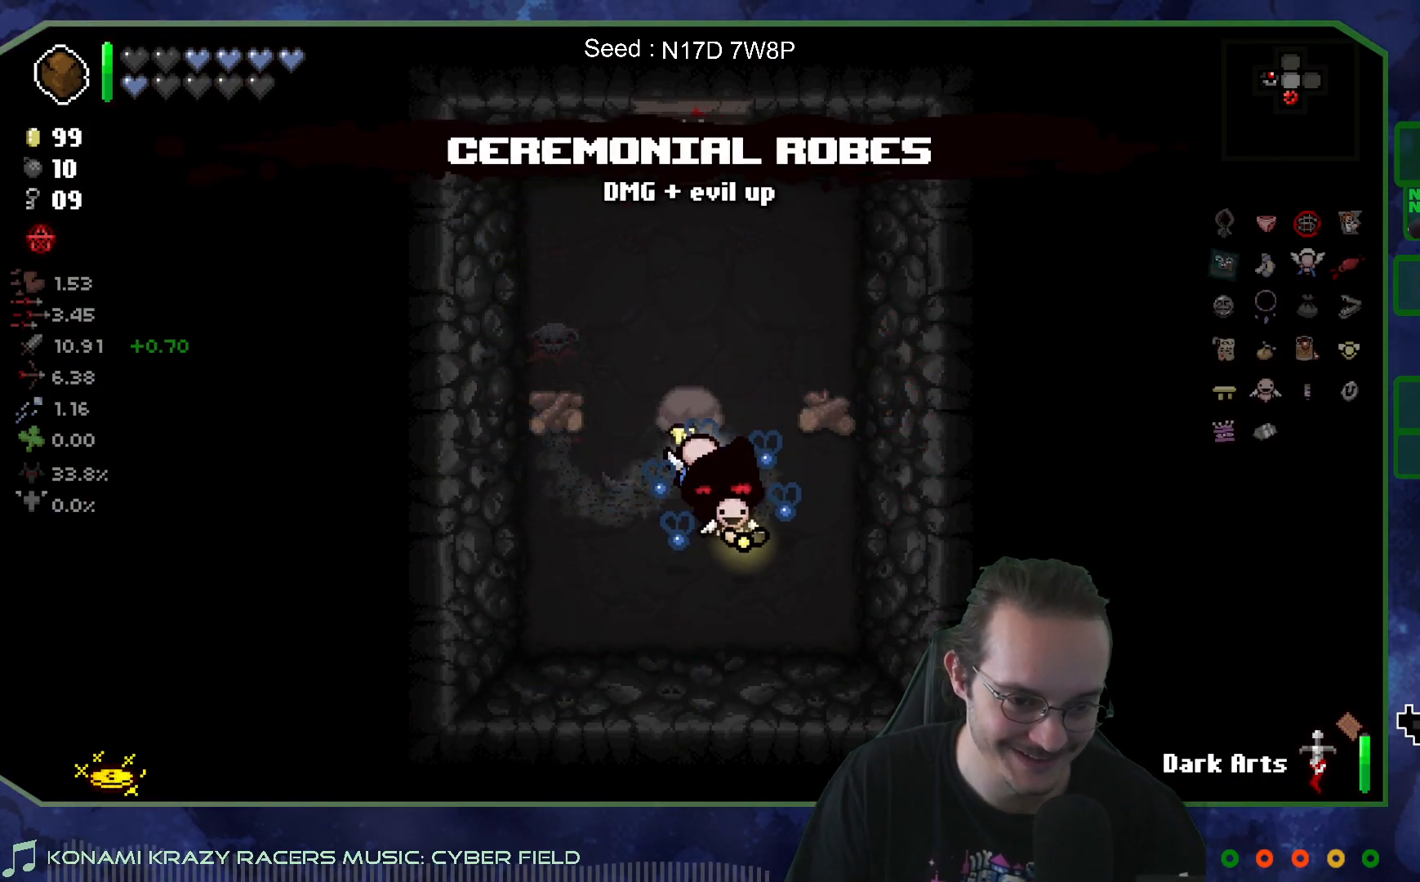
{"buttons": [], "left_stick": "up", "right_stick": "center", "events": [[300, "left_stick", "up"]]}
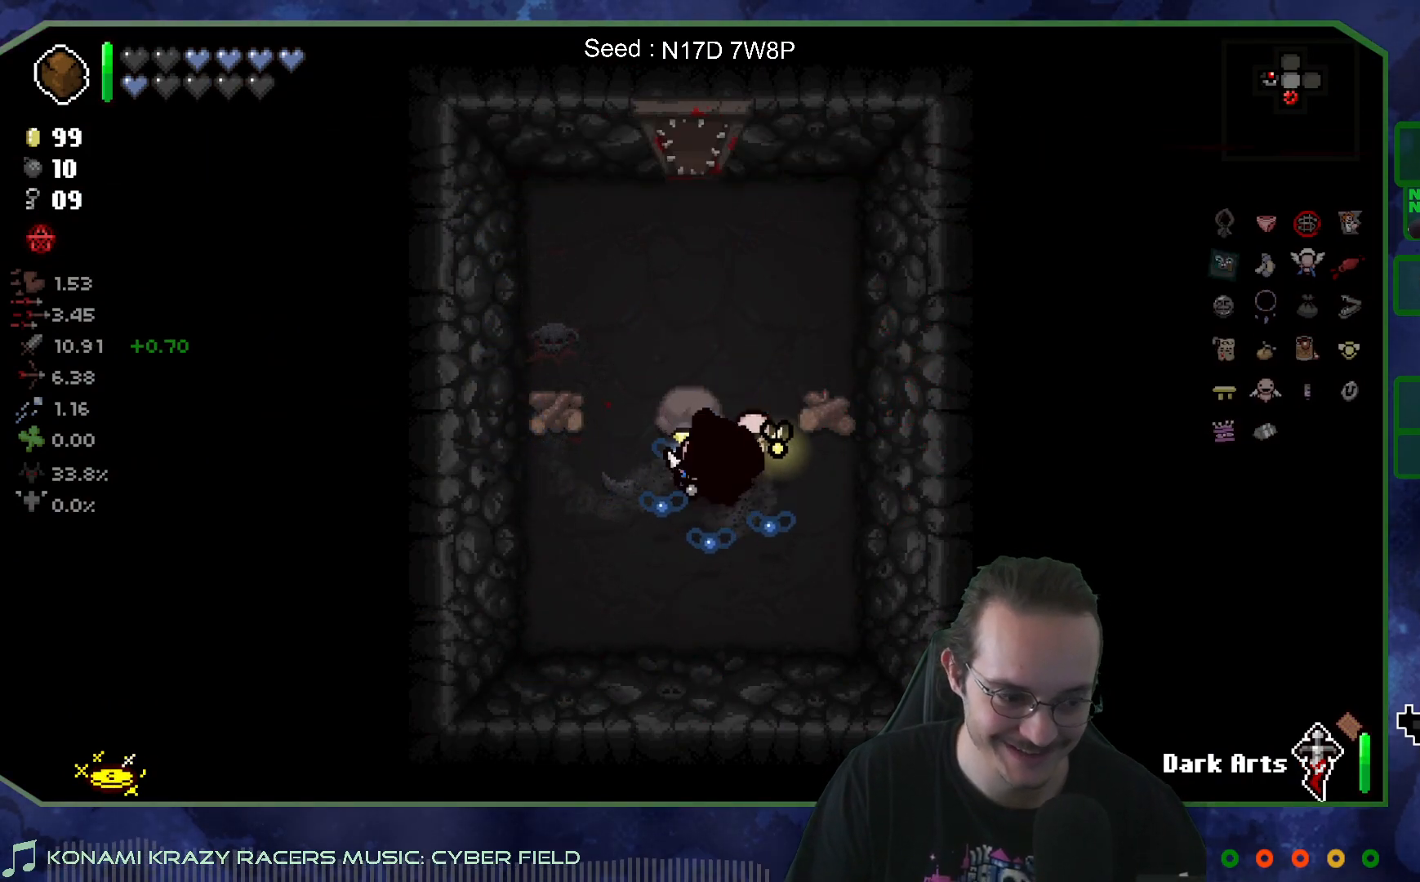
{"buttons": [], "left_stick": "center", "right_stick": "center", "events": [[200, "left_stick", "center"]]}
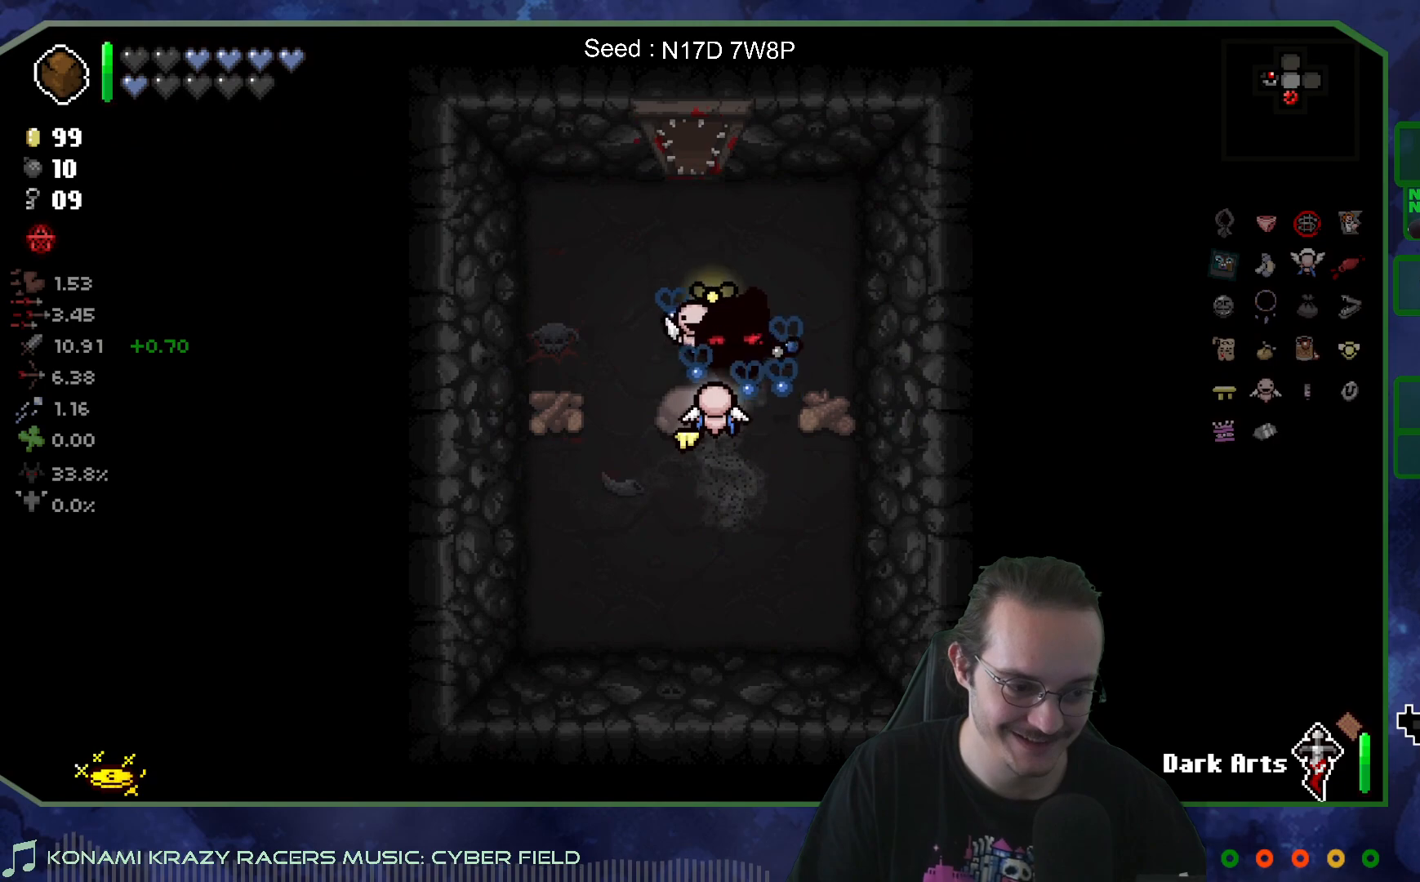
{"buttons": [], "left_stick": "up-left", "right_stick": "center", "events": [[317, "left_stick", "up"], [500, "left_stick", "up-left"]]}
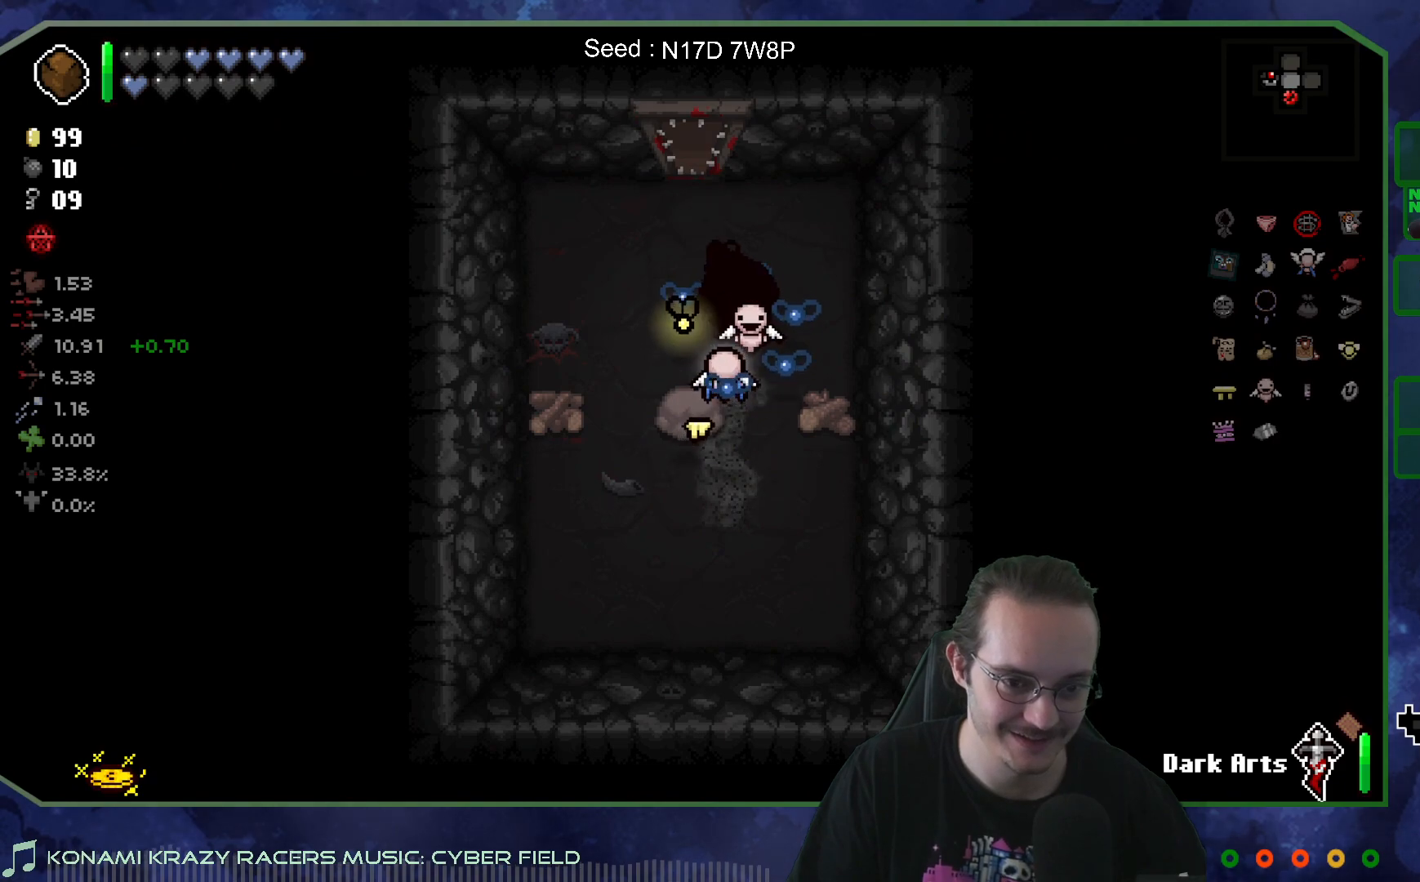
{"buttons": [], "left_stick": "up", "right_stick": "center", "events": [[167, "left_stick", "up"]]}
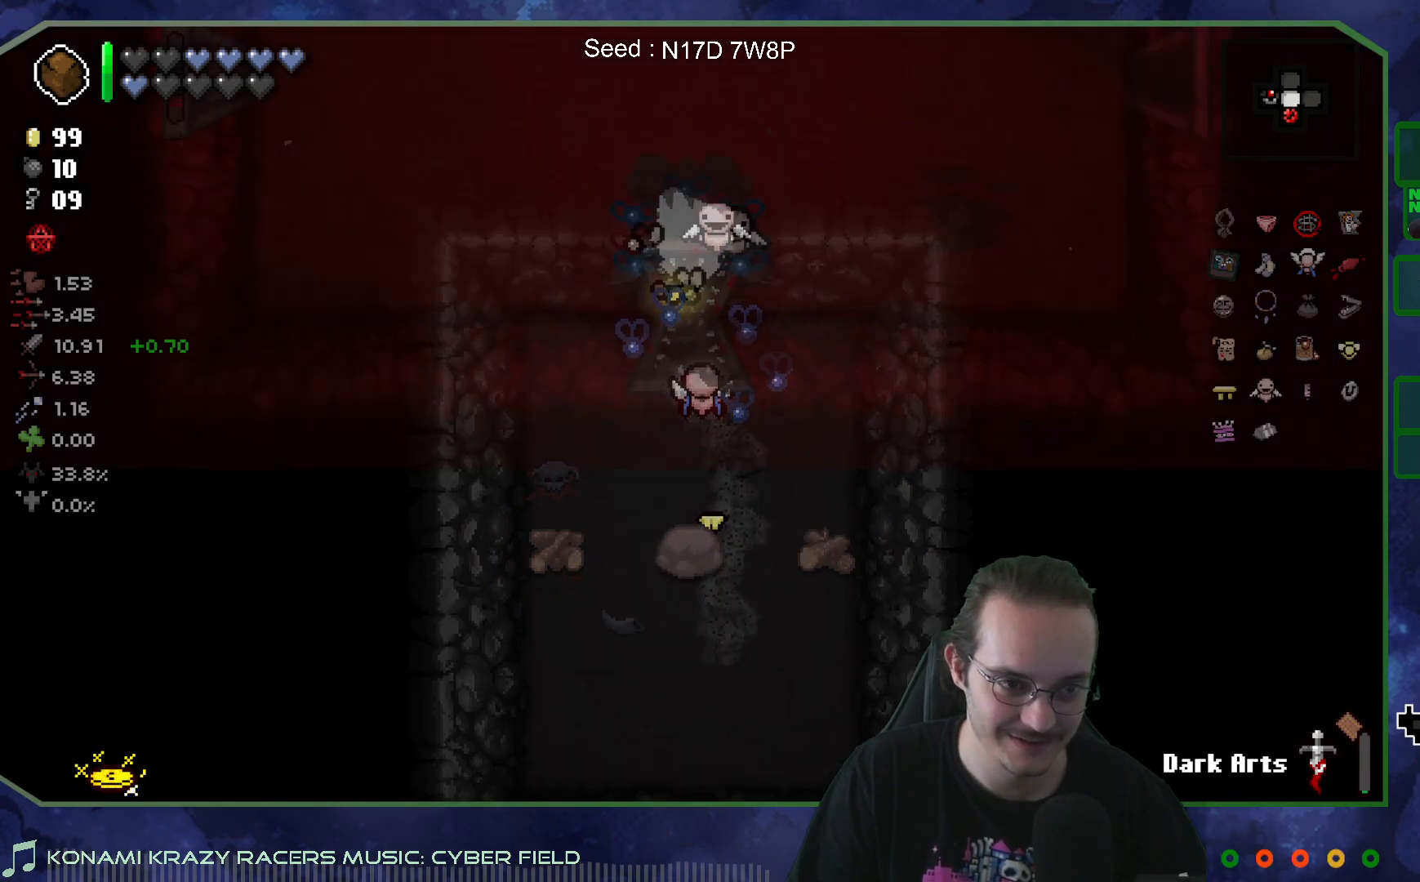
{"buttons": [], "left_stick": "up-left", "right_stick": "center", "events": [[500, "left_stick", "up-left"]]}
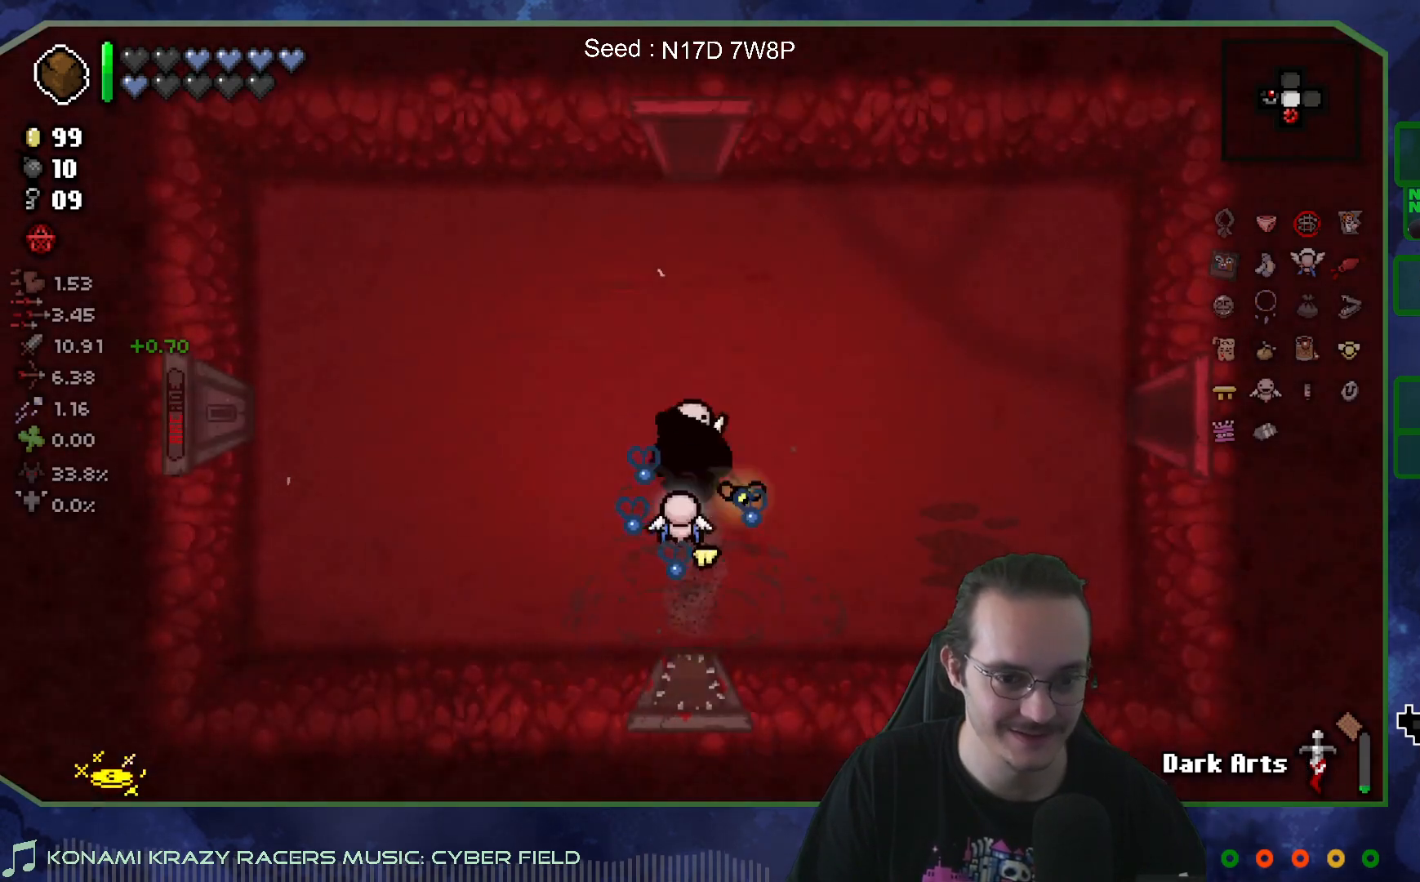
{"buttons": [], "left_stick": "up-right", "right_stick": "center", "events": [[233, "left_stick", "left"], [433, "left_stick", "up-right"]]}
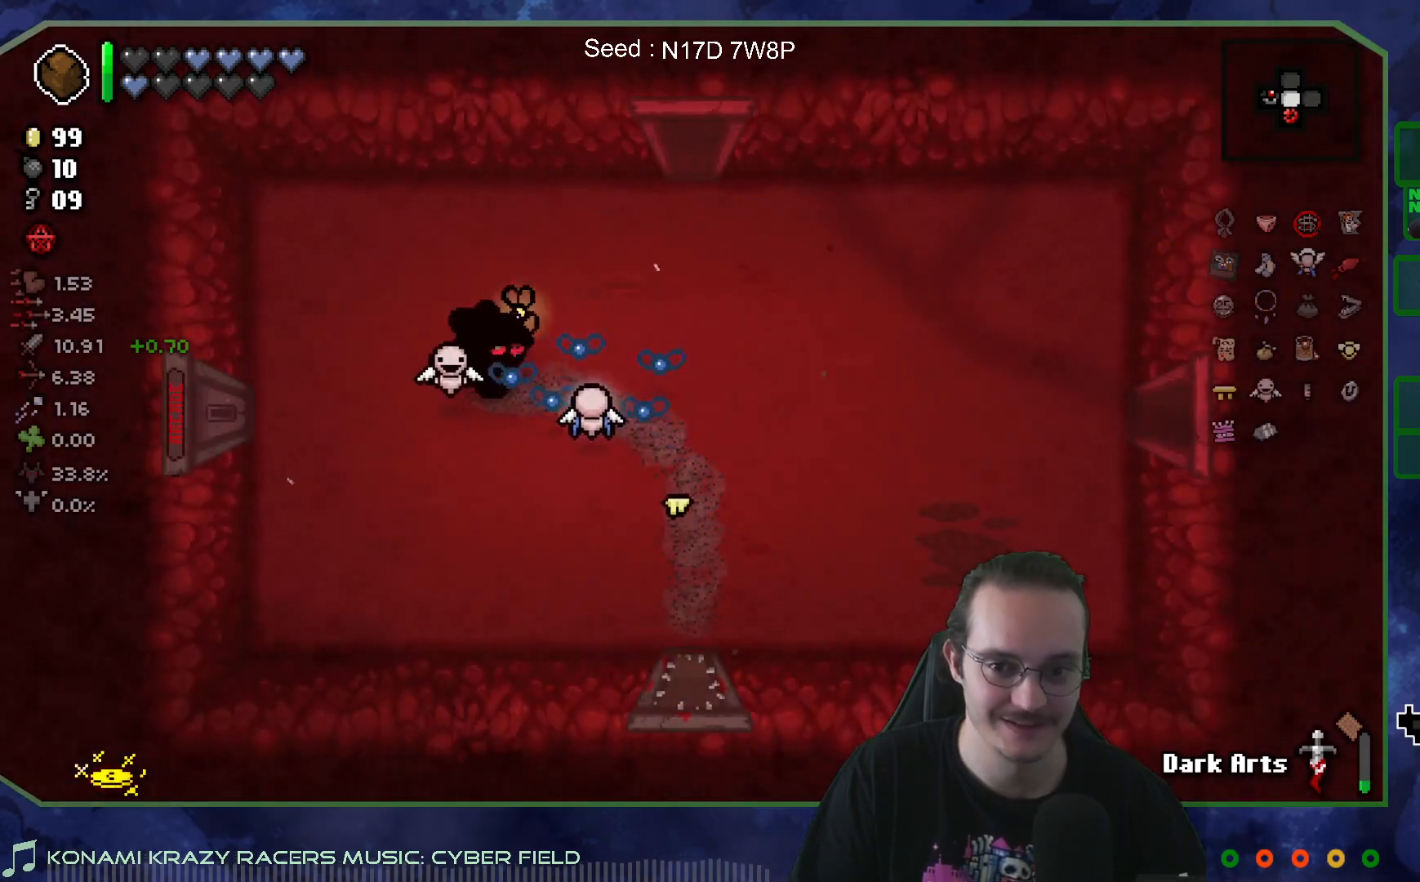
{"buttons": [], "left_stick": "left", "right_stick": "center", "events": [[150, "left_stick", "left"]]}
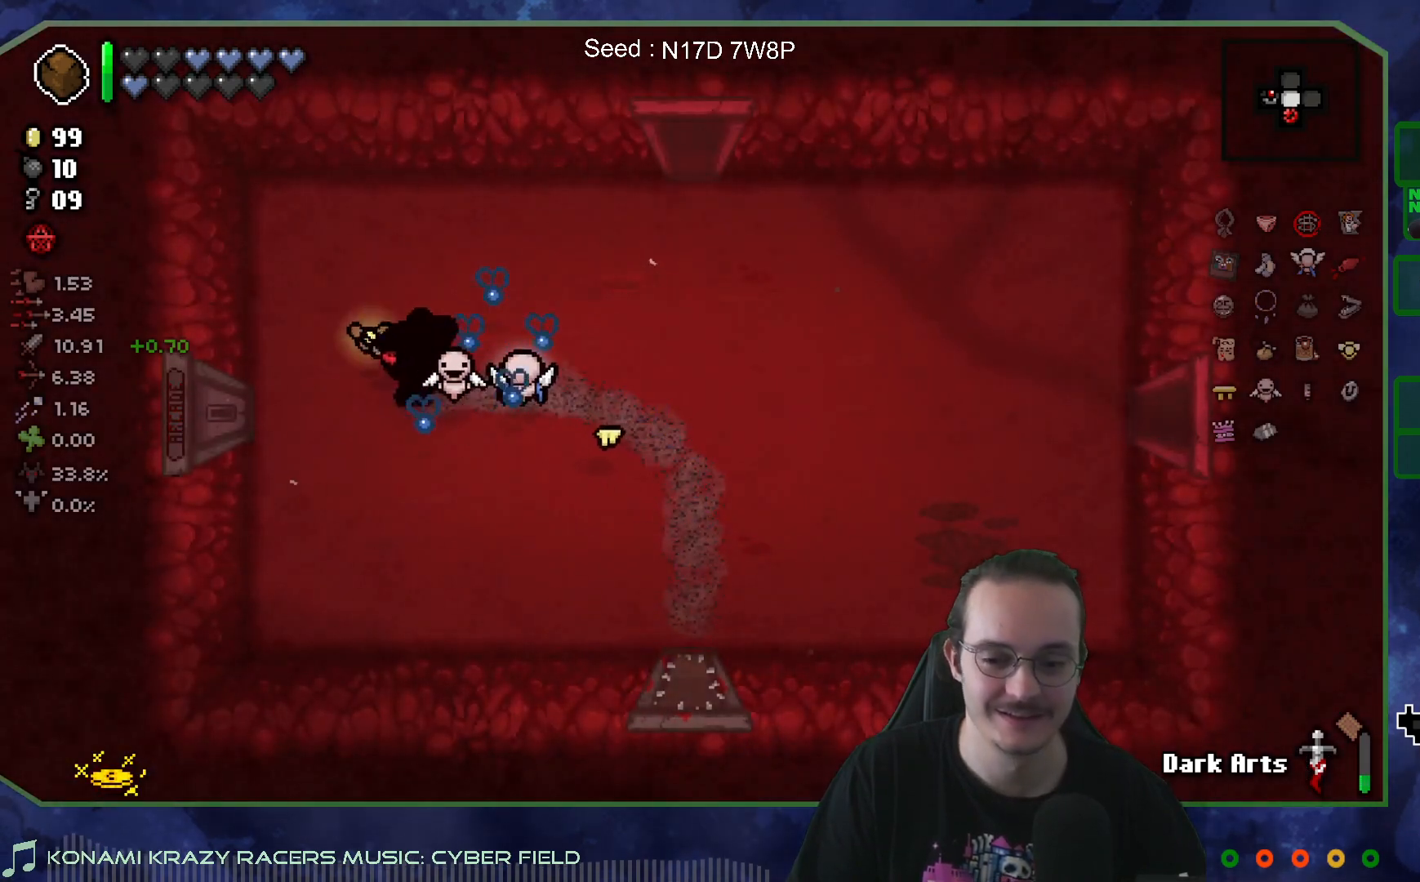
{"buttons": [], "left_stick": "left", "right_stick": "center", "events": []}
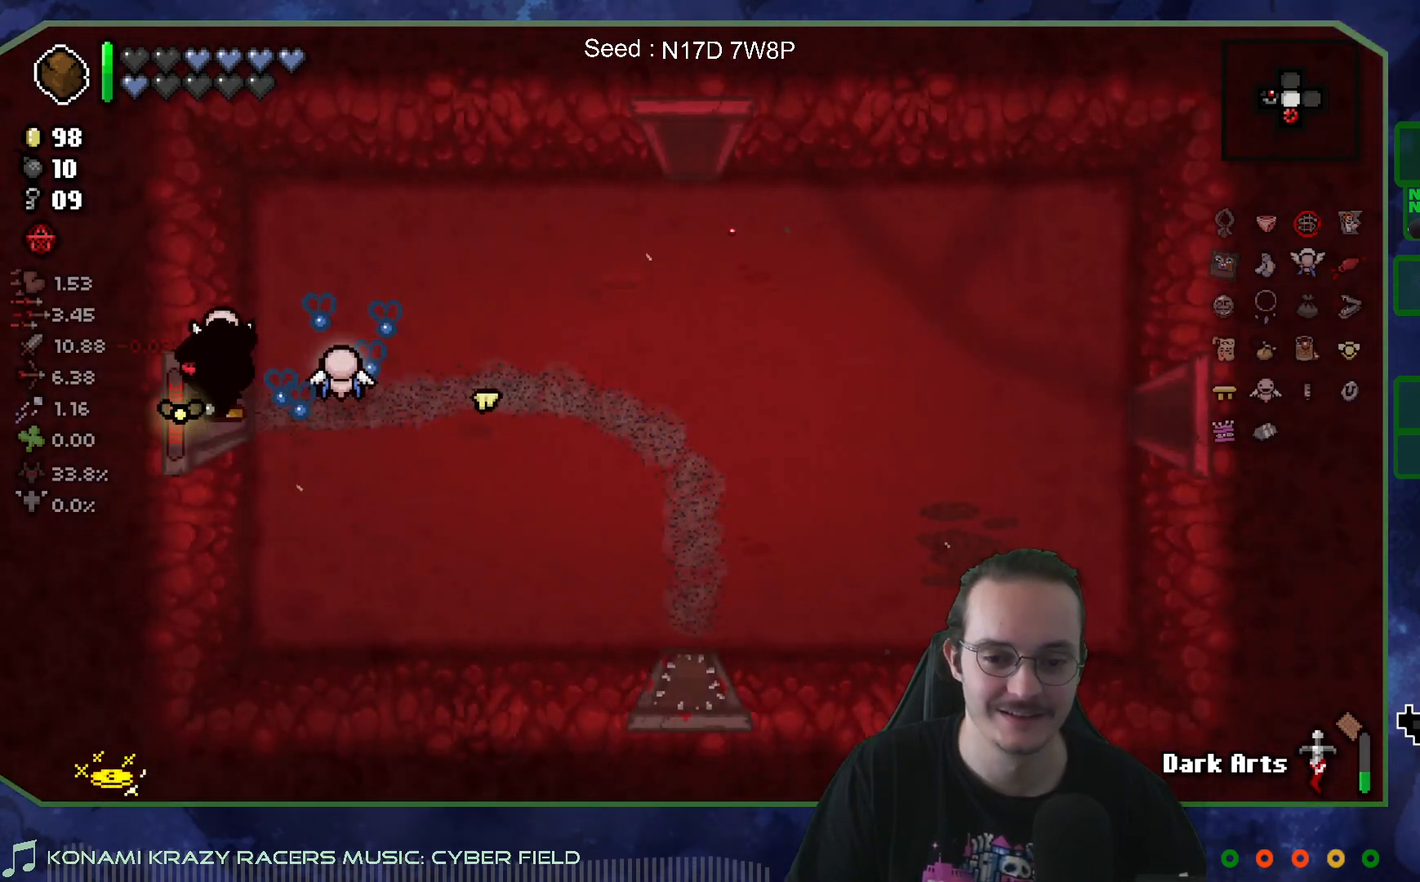
{"buttons": [], "left_stick": "center", "right_stick": "center", "events": [[117, "left_stick", "center"]]}
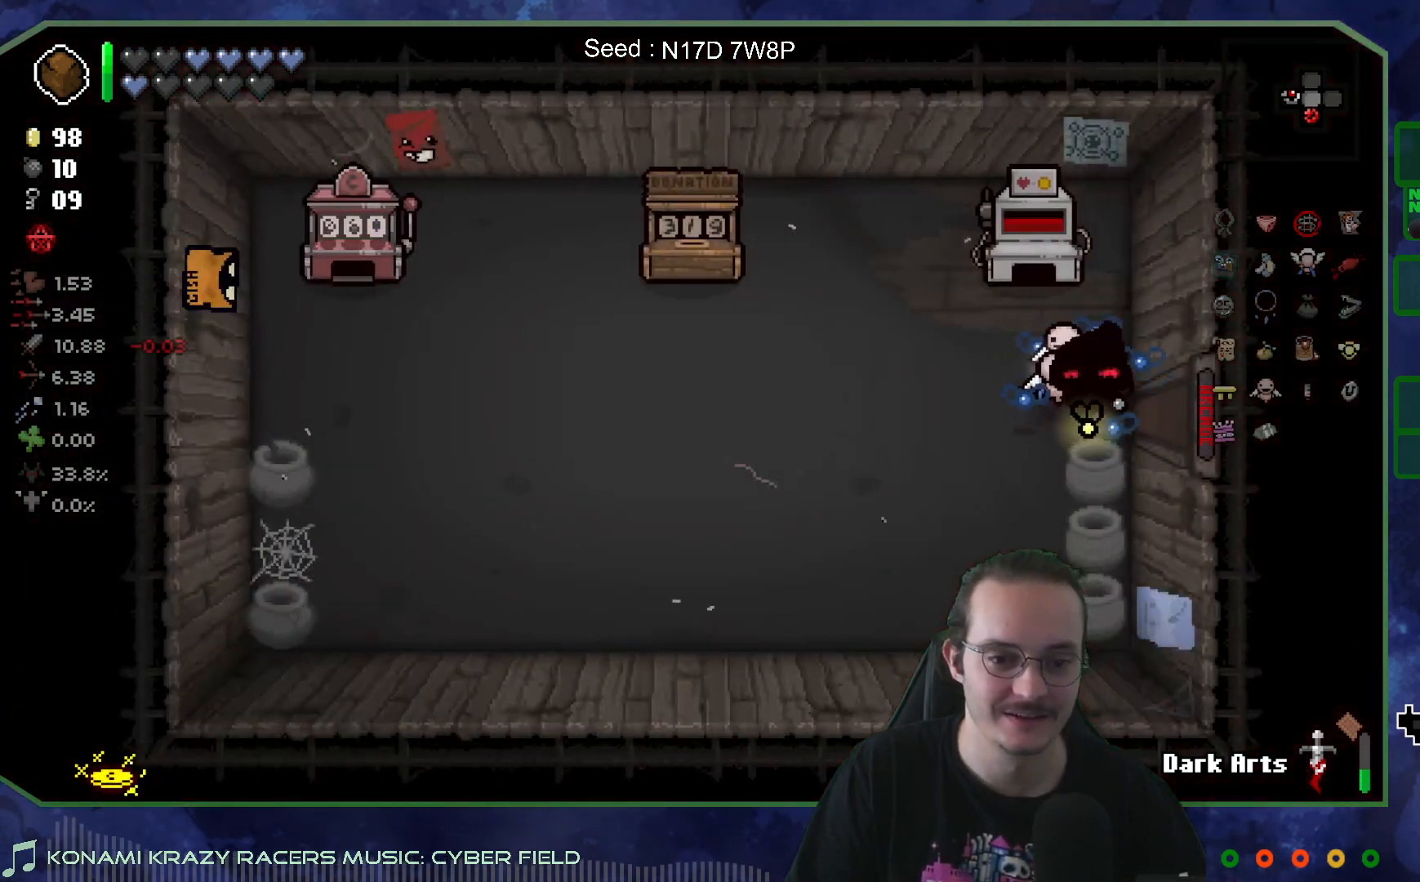
{"buttons": [], "left_stick": "center", "right_stick": "center", "events": []}
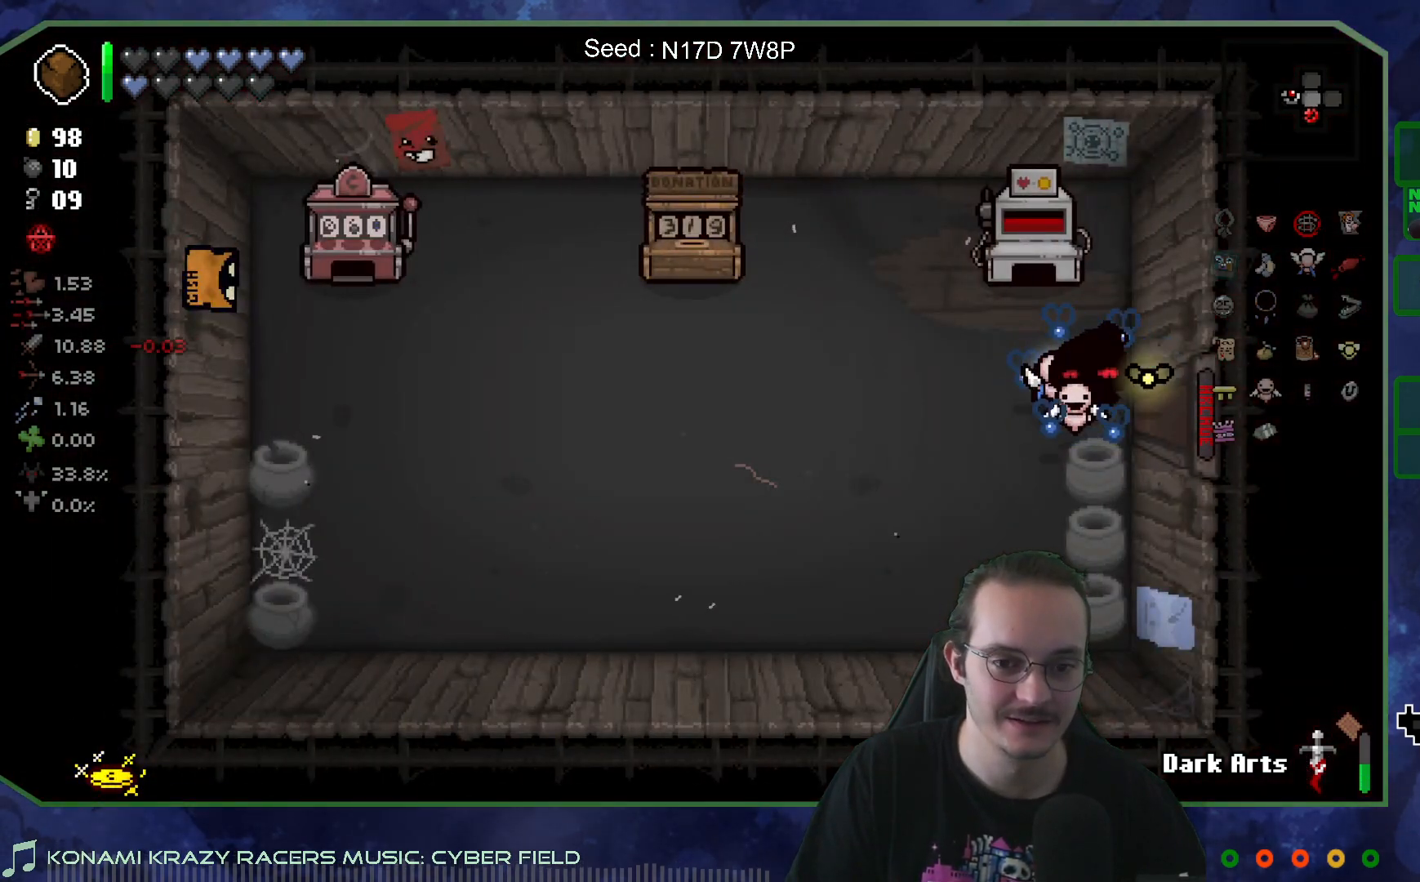
{"buttons": [], "left_stick": "right", "right_stick": "center", "events": [[17, "left_stick", "right"]]}
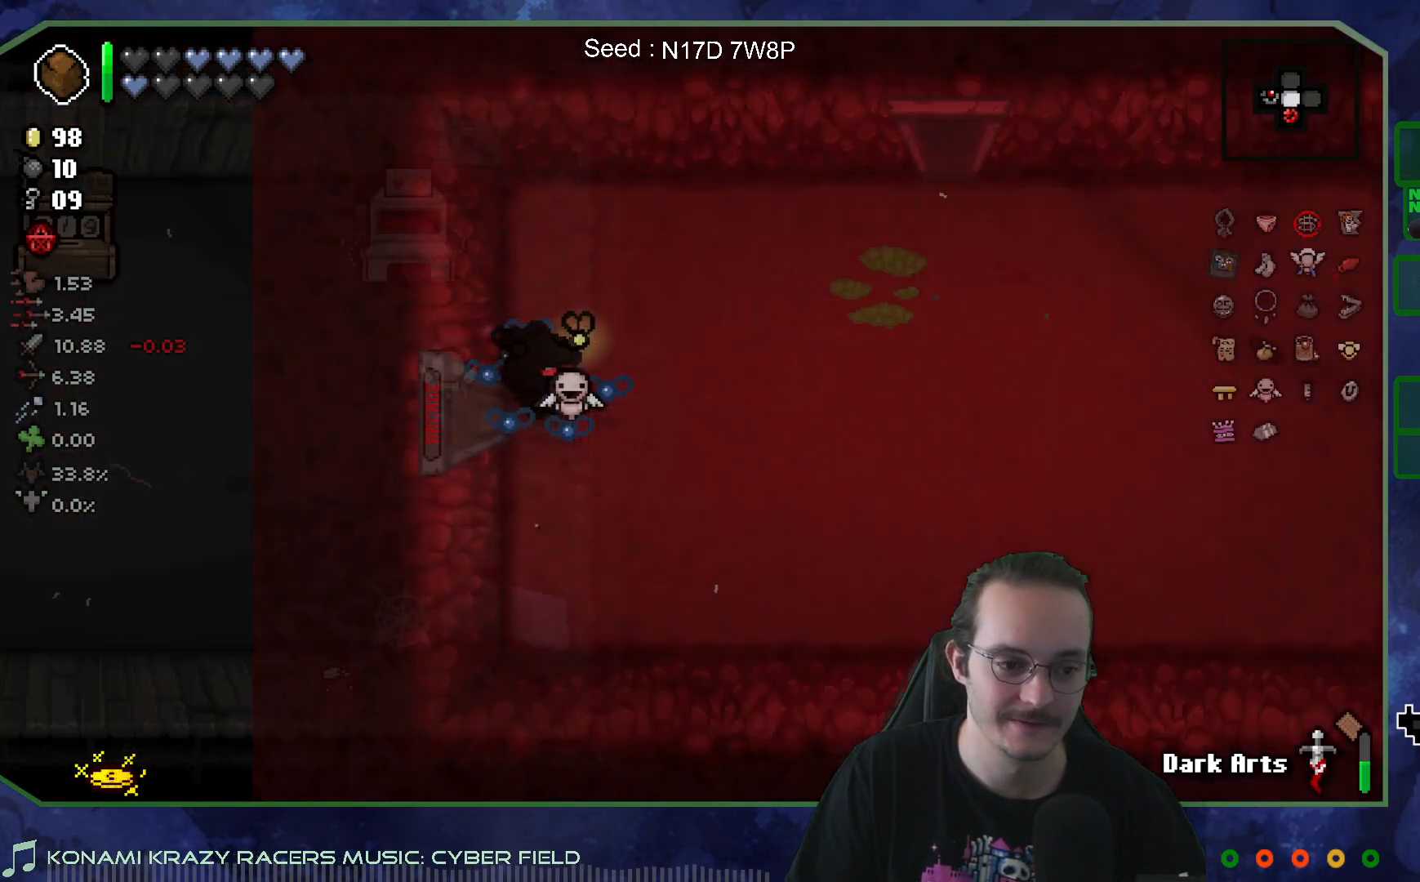
{"buttons": [], "left_stick": "up-right", "right_stick": "center", "events": [[367, "left_stick", "up-right"]]}
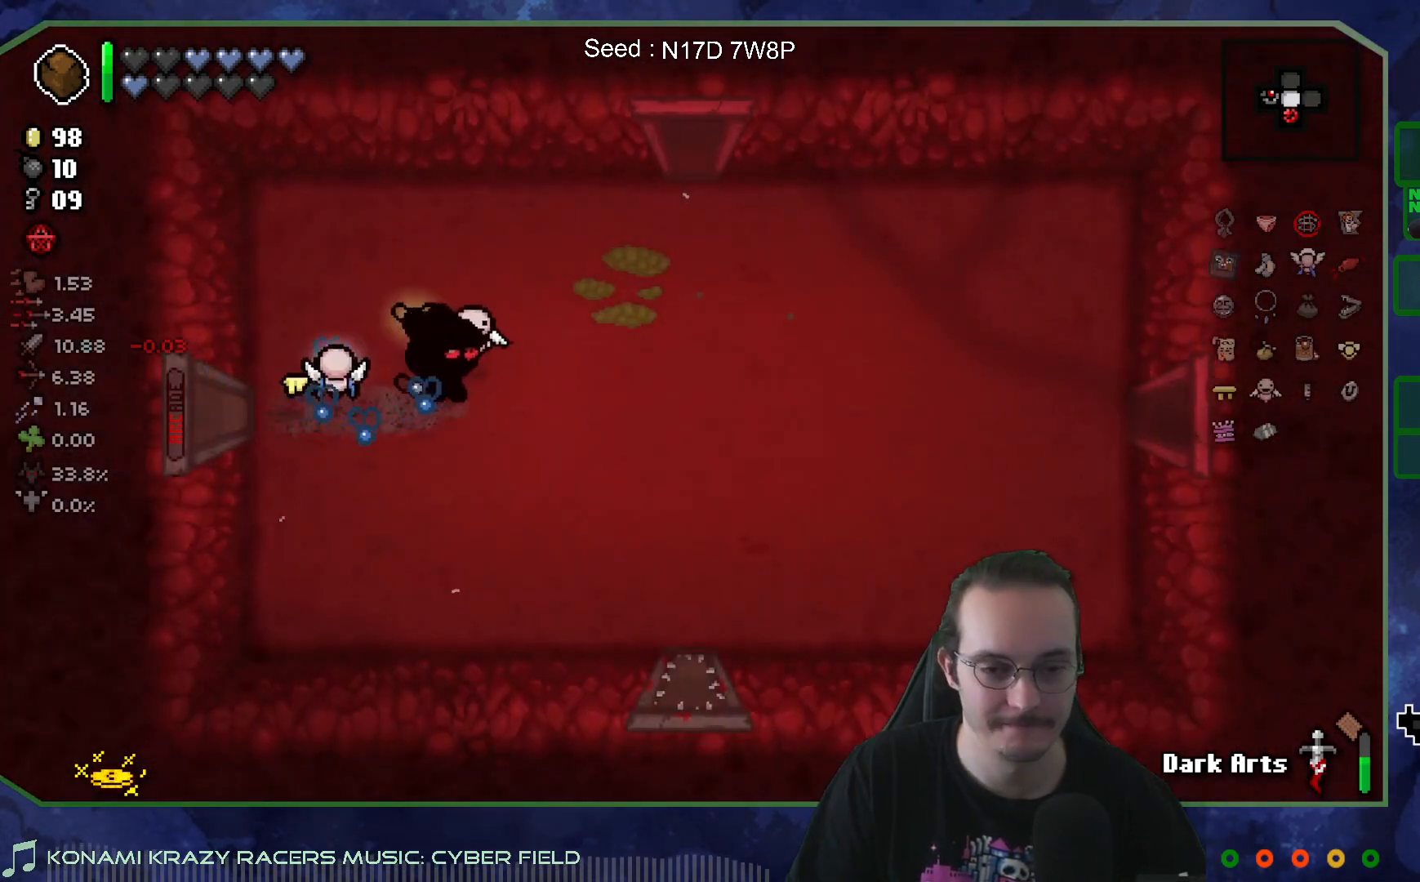
{"buttons": [], "left_stick": "up-right", "right_stick": "center", "events": []}
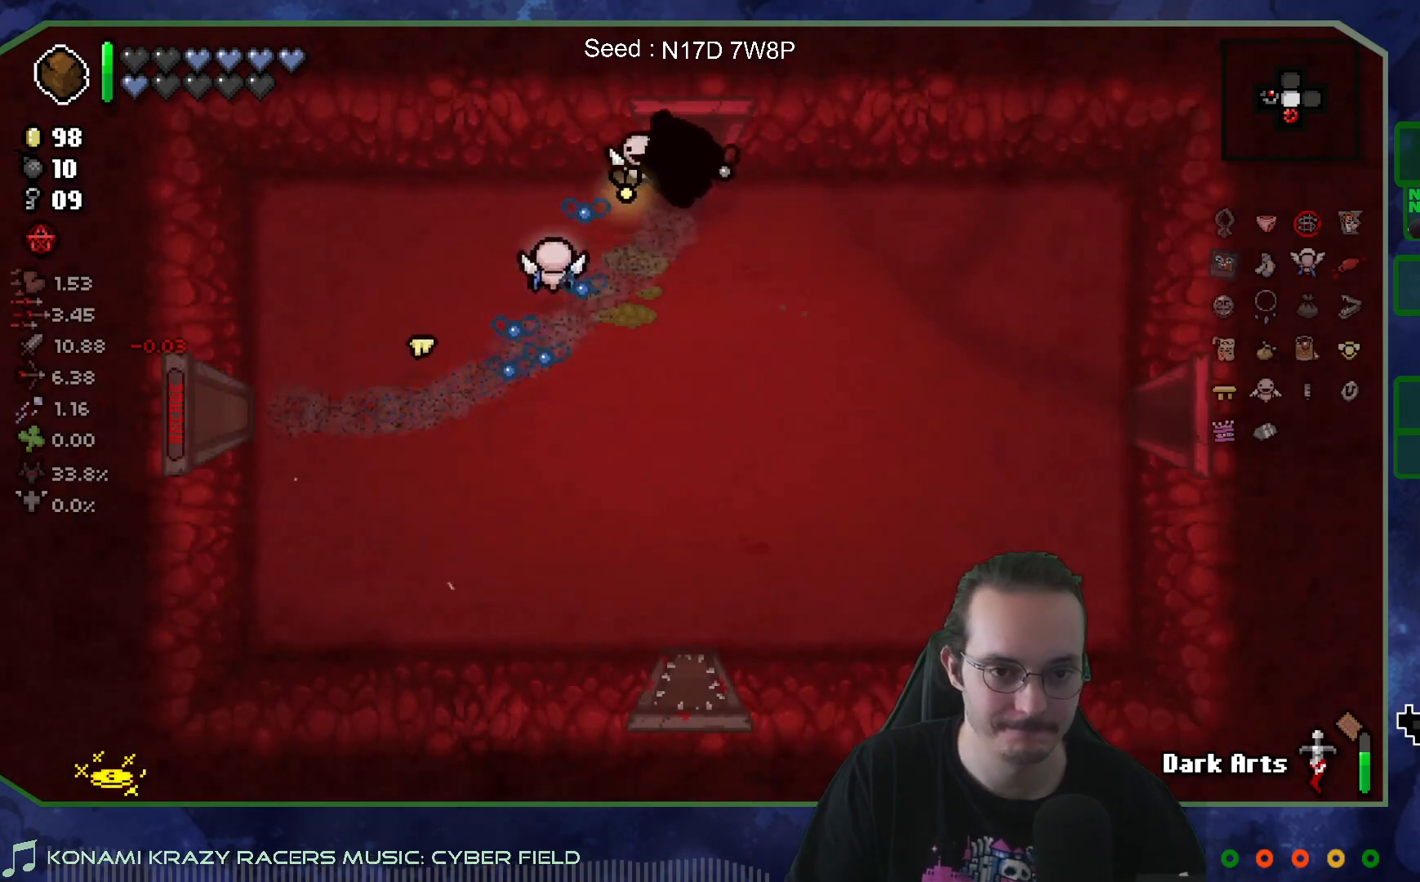
{"buttons": [], "left_stick": "center", "right_stick": "up", "events": [[17, "left_stick", "up"], [233, "right_stick", "up"], [300, "left_stick", "center"]]}
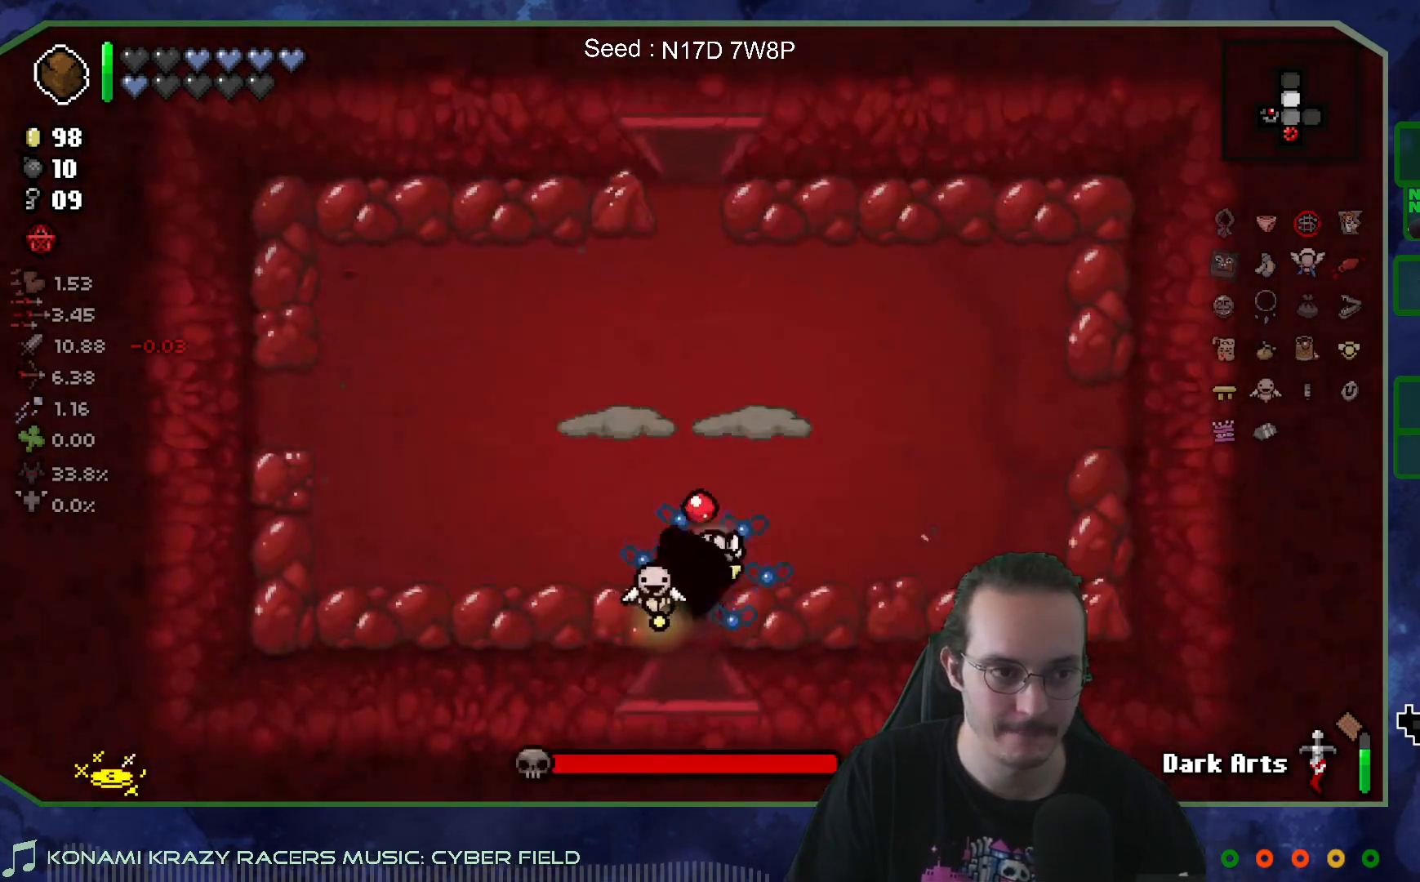
{"buttons": [], "left_stick": "up-left", "right_stick": "up", "events": [[283, "left_stick", "up"], [367, "left_stick", "up-left"]]}
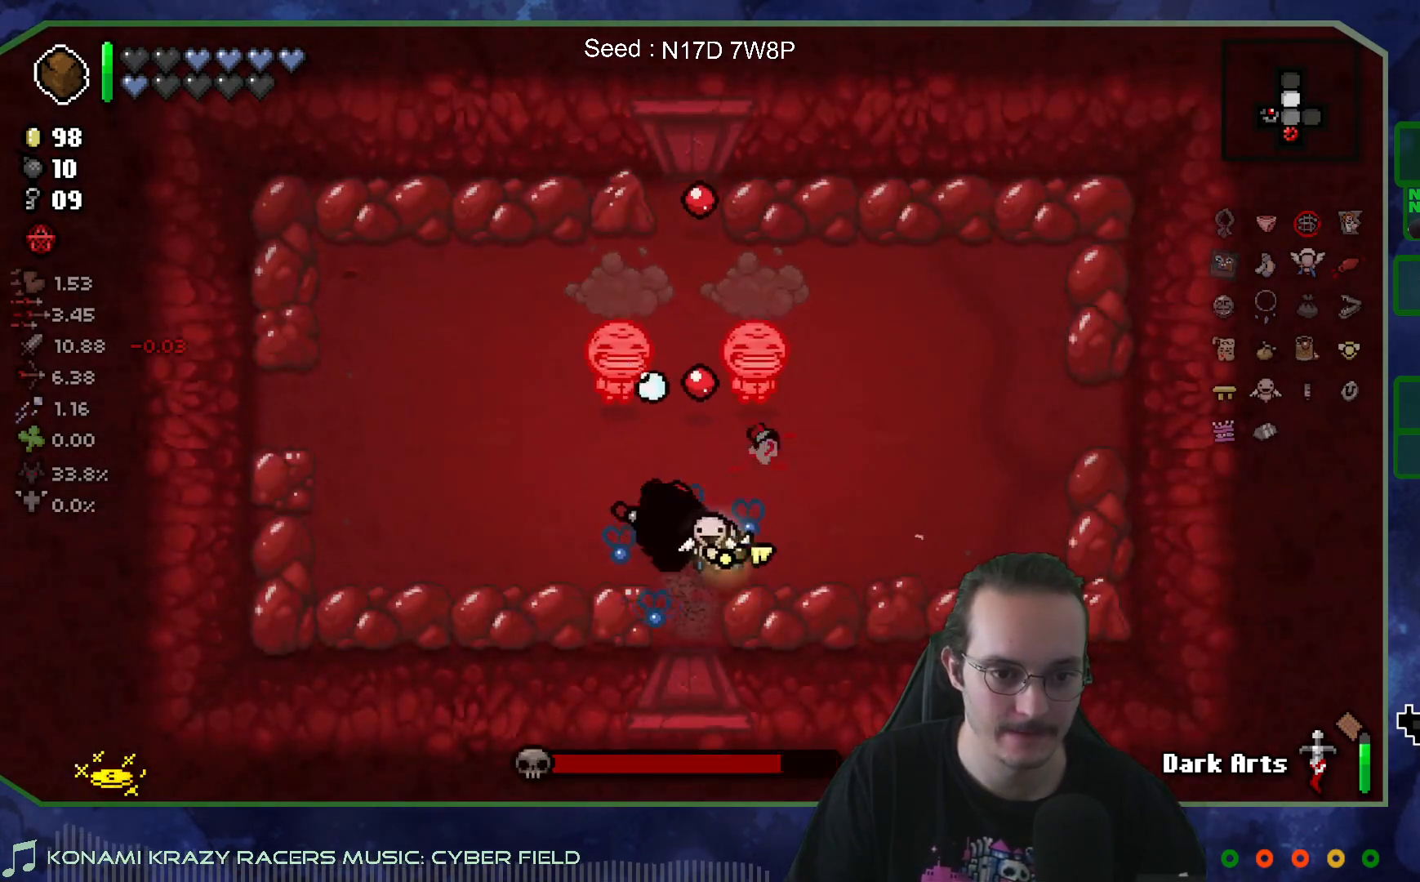
{"buttons": [], "left_stick": "up-right", "right_stick": "right", "events": [[33, "left_stick", "left"], [83, "right_stick", "up-right"], [383, "left_stick", "up-left"], [433, "right_stick", "right"], [500, "left_stick", "up-right"]]}
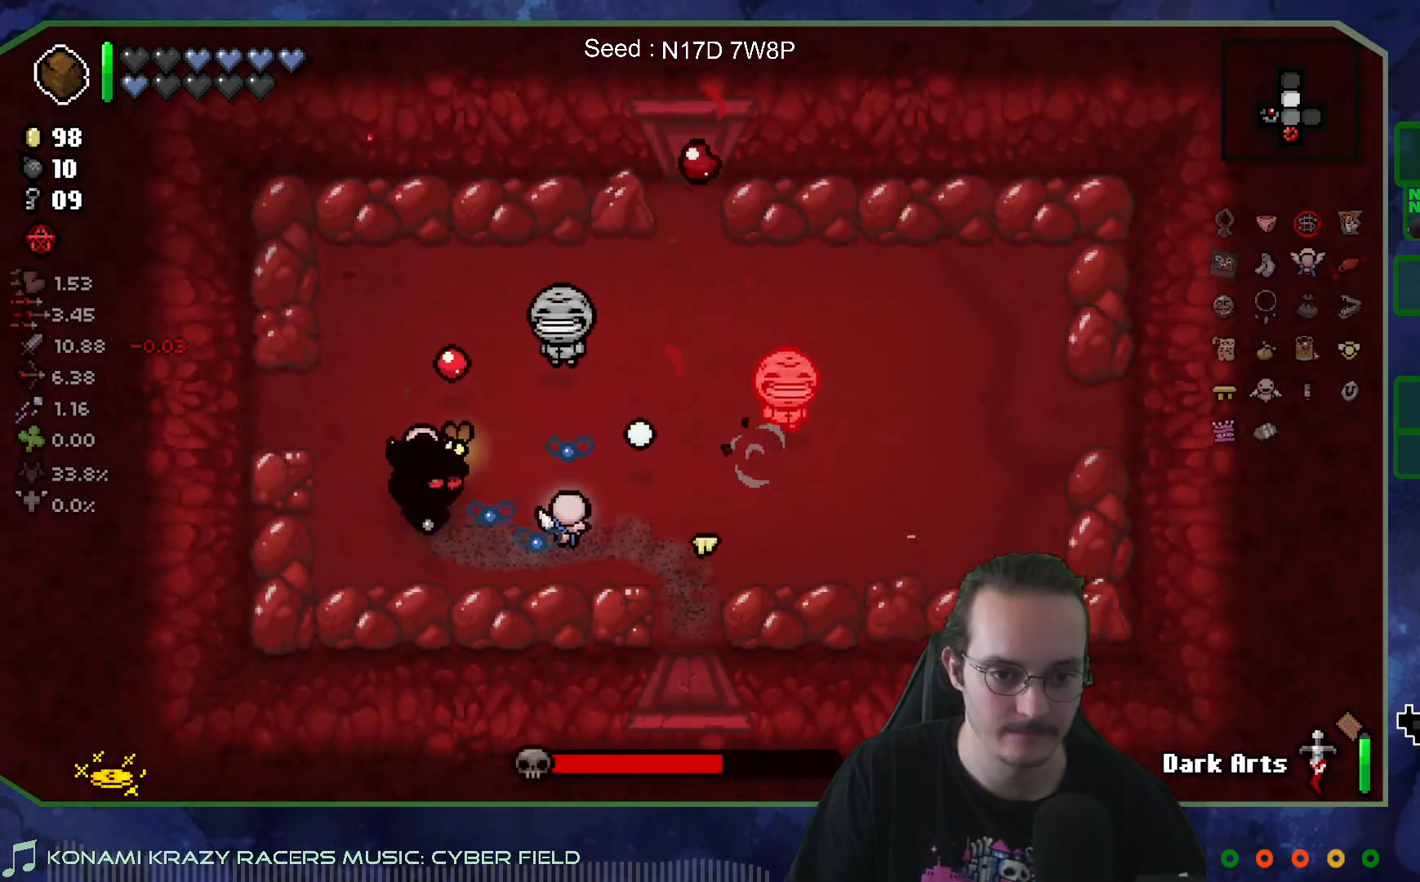
{"buttons": [], "left_stick": "up-right", "right_stick": "down", "events": [[67, "left_stick", "down-right"], [183, "left_stick", "right"], [450, "left_stick", "up-right"], [500, "right_stick", "down"]]}
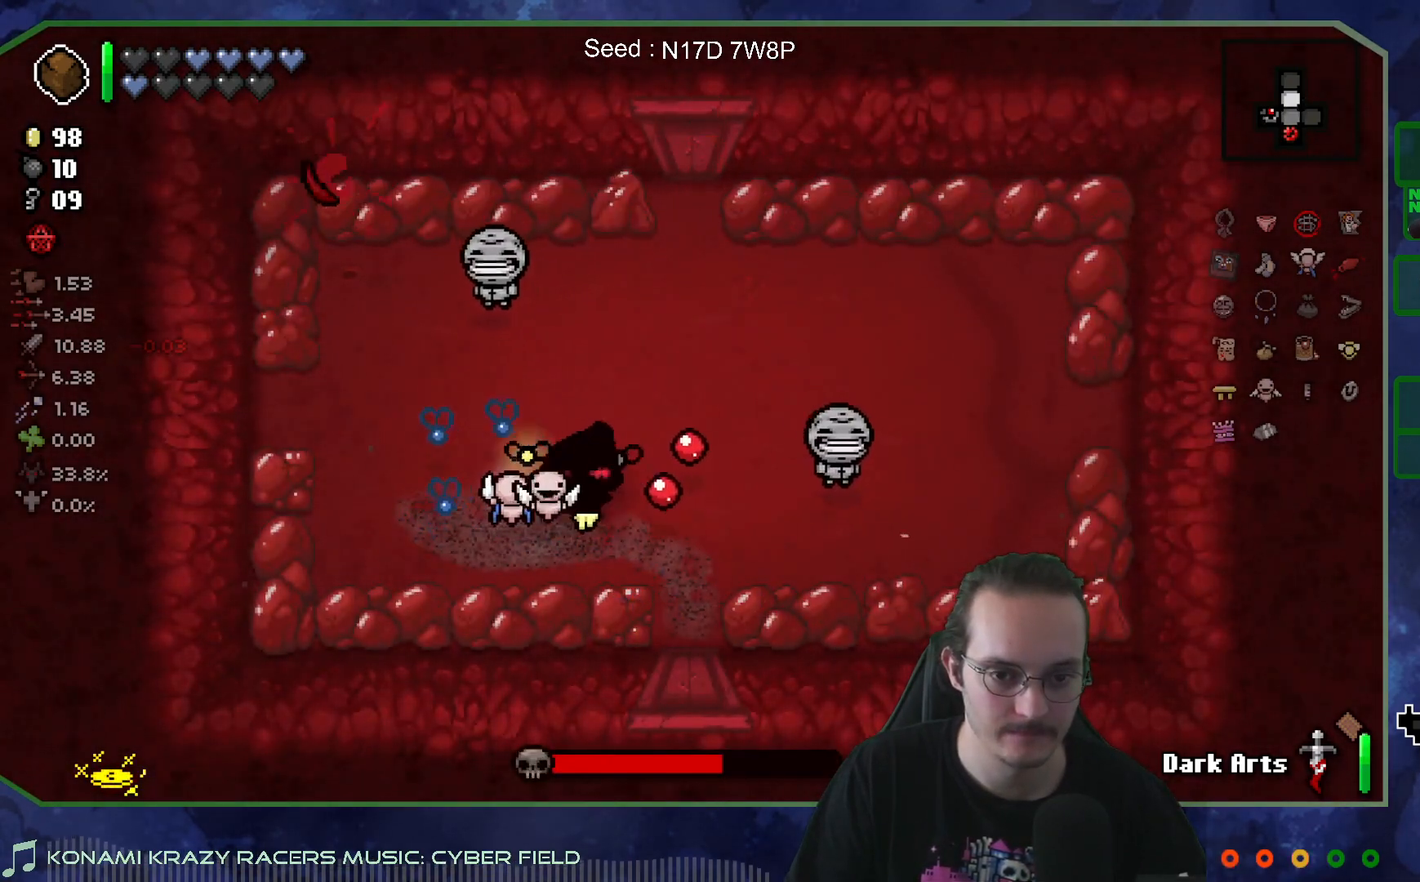
{"buttons": [], "left_stick": "right", "right_stick": "left", "events": [[67, "right_stick", "left"], [200, "left_stick", "up-left"], [383, "left_stick", "right"]]}
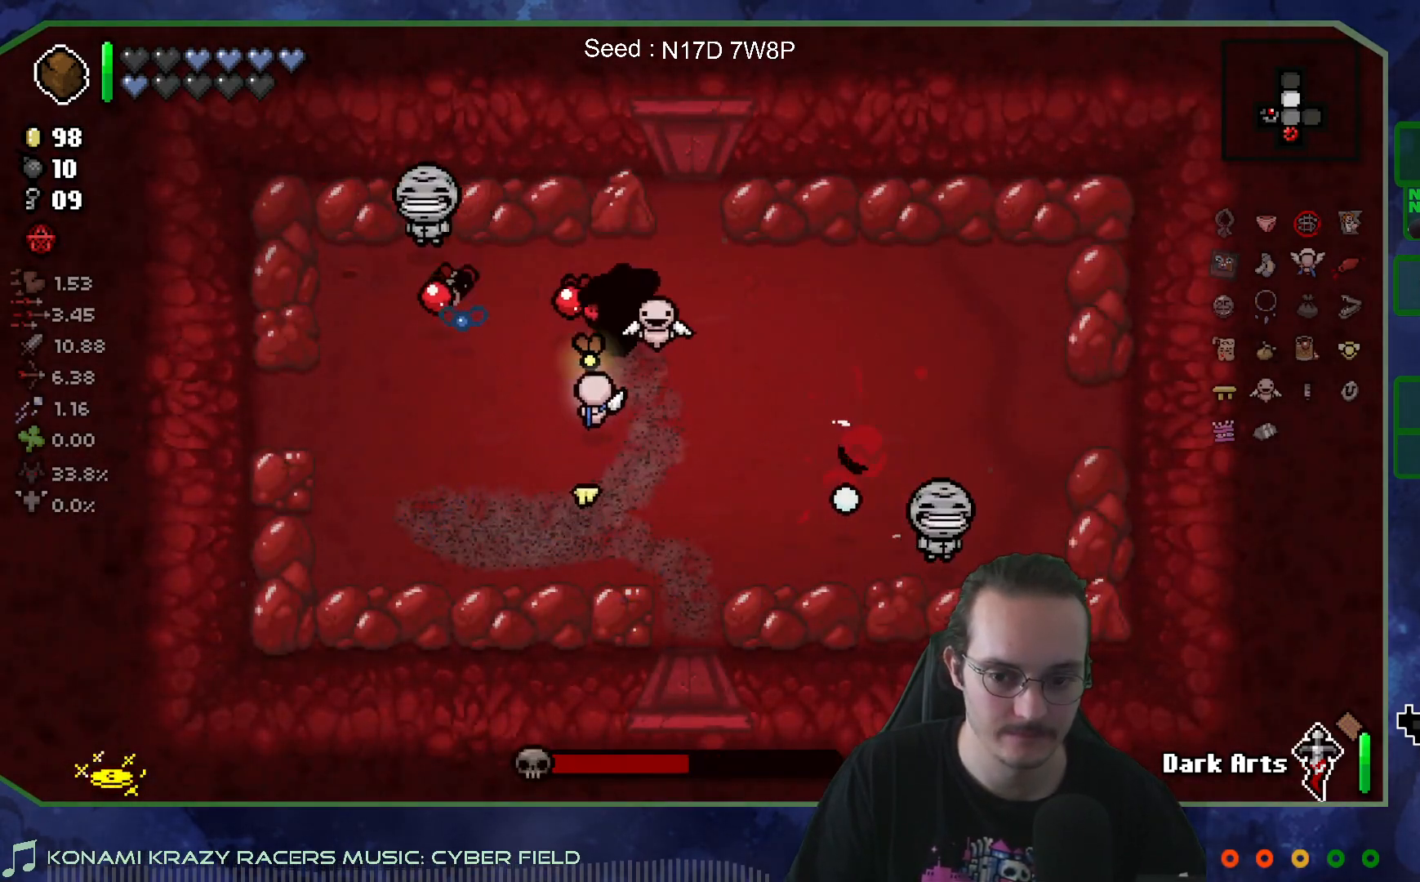
{"buttons": [], "left_stick": "up-right", "right_stick": "left", "events": [[17, "left_stick", "up-left"], [150, "left_stick", "up-right"], [267, "left_stick", "up-left"], [383, "left_stick", "up-right"]]}
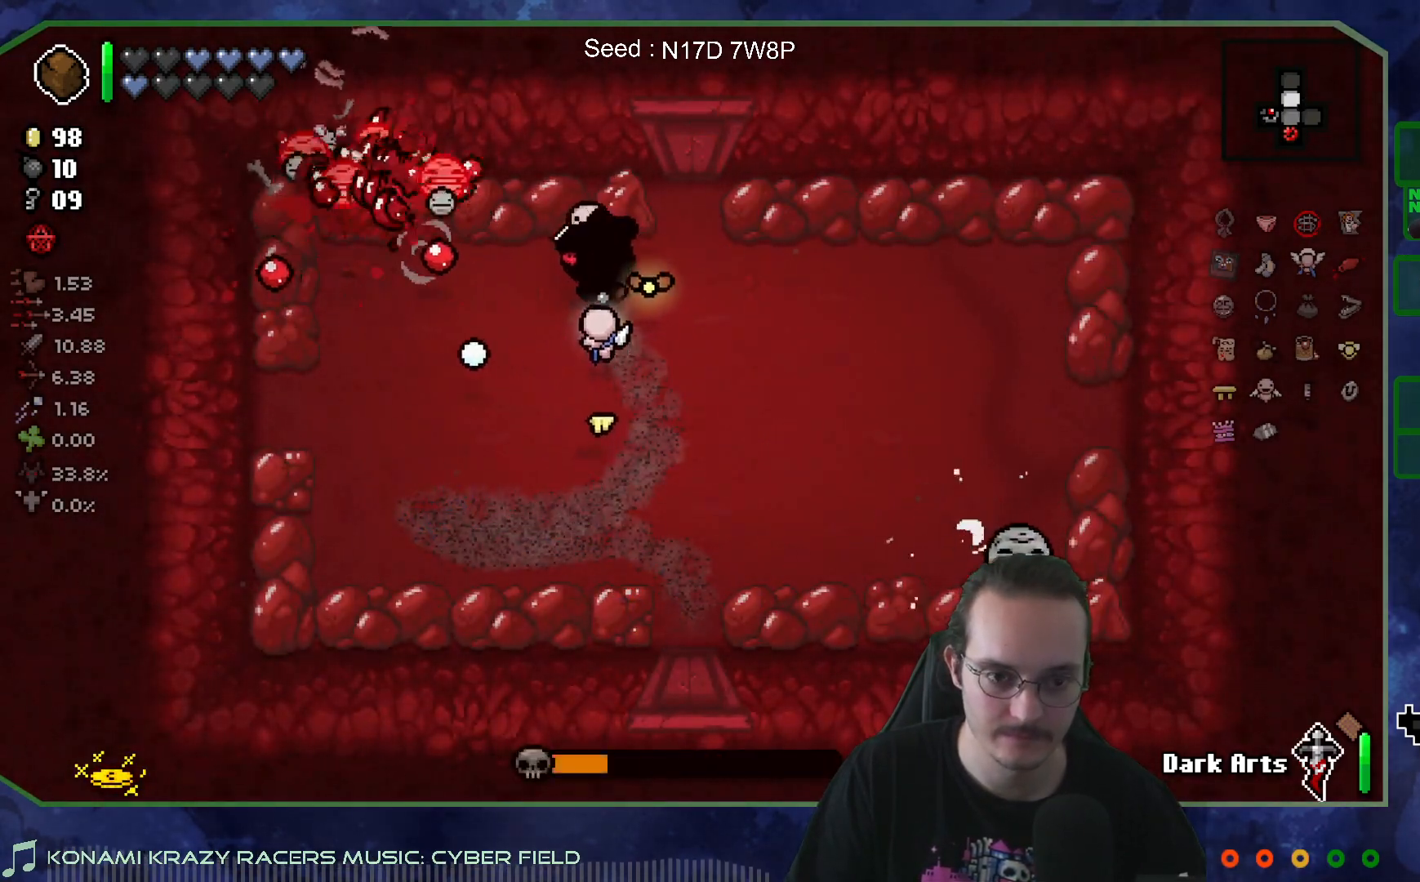
{"buttons": [], "left_stick": "down-left", "right_stick": "left", "events": [[17, "left_stick", "center"], [200, "left_stick", "right"], [400, "left_stick", "down-left"]]}
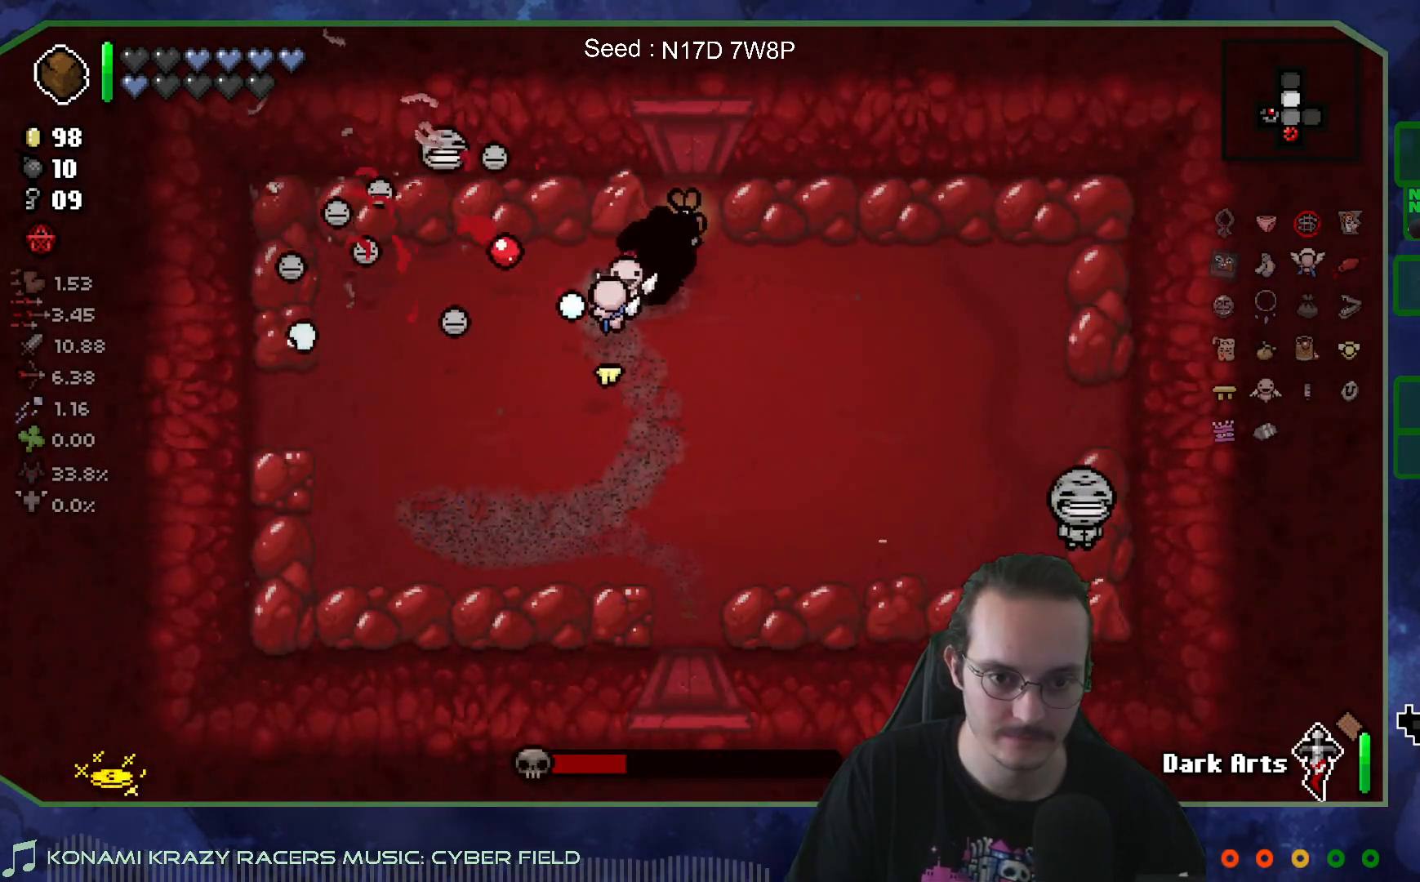
{"buttons": [], "left_stick": "down-right", "right_stick": "left", "events": [[67, "left_stick", "down-right"], [217, "left_stick", "down-left"], [333, "left_stick", "down-right"]]}
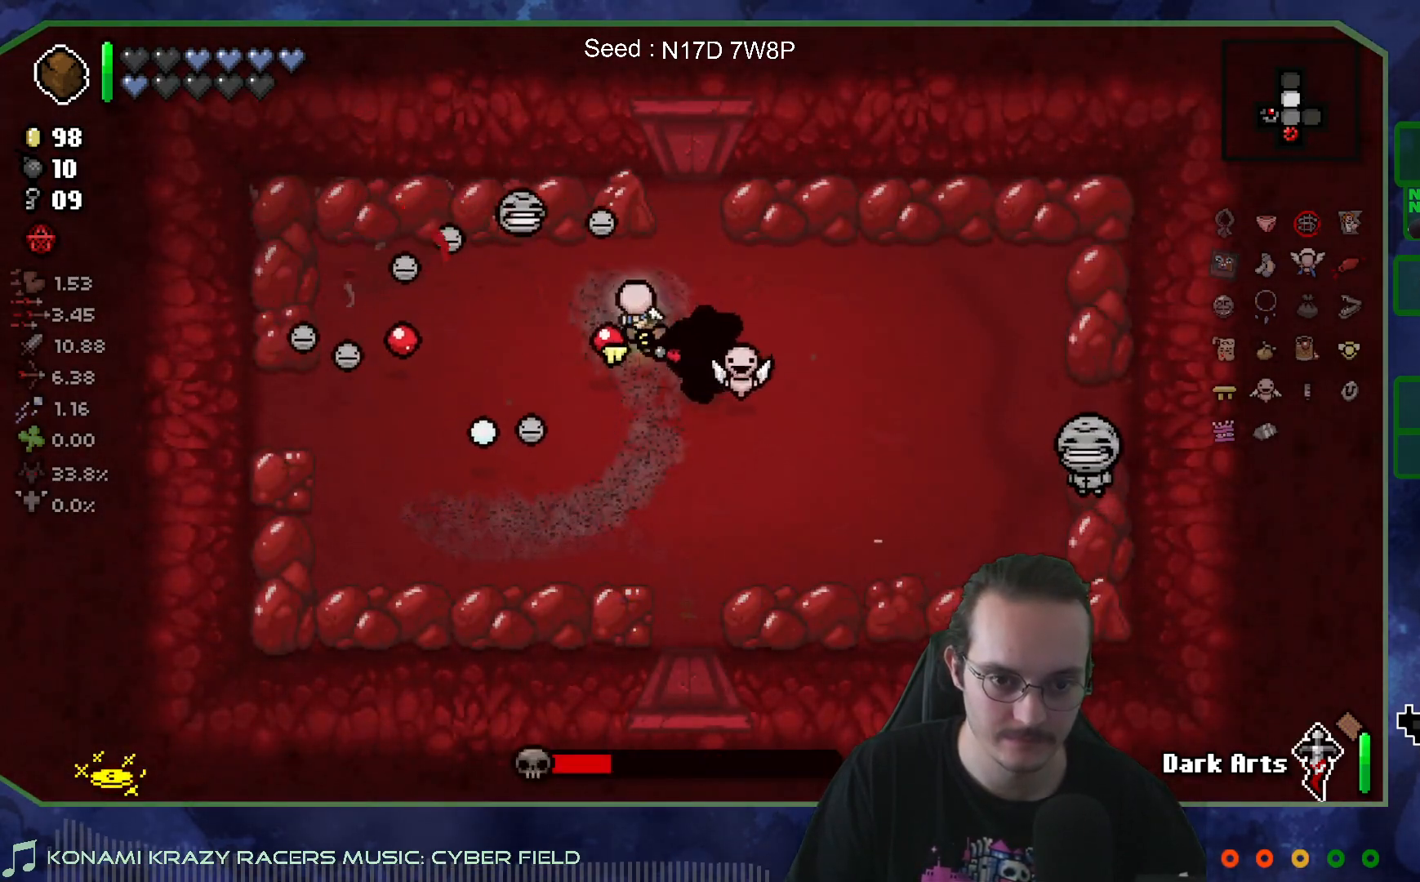
{"buttons": [], "left_stick": "down-right", "right_stick": "left", "events": [[150, "left_stick", "center"], [417, "left_stick", "down-right"]]}
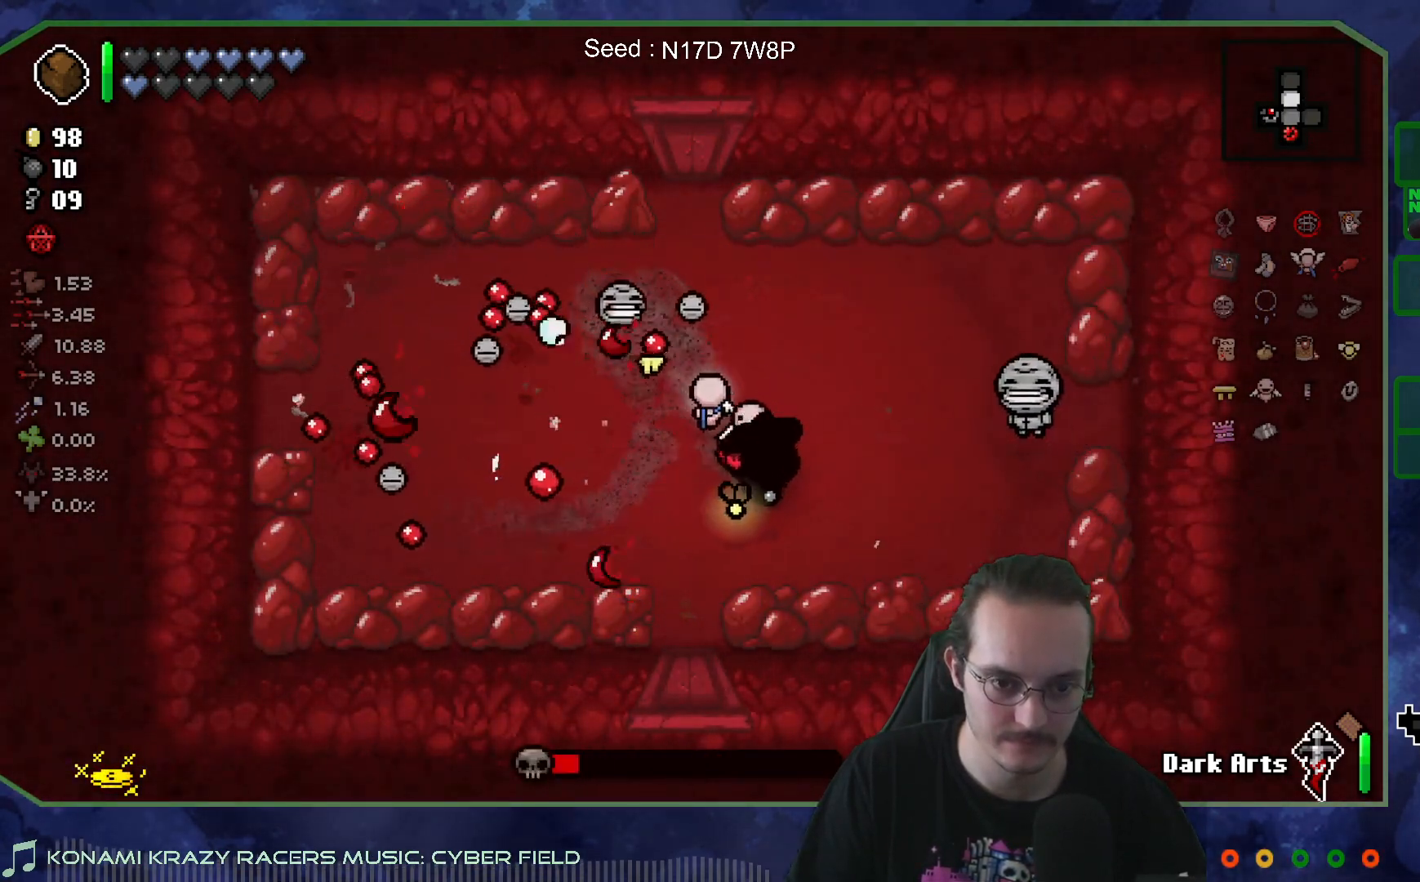
{"buttons": [], "left_stick": "right", "right_stick": "up-left", "events": [[50, "right_stick", "up-left"], [150, "left_stick", "up"], [267, "left_stick", "right"], [350, "left_stick", "down"], [483, "left_stick", "right"]]}
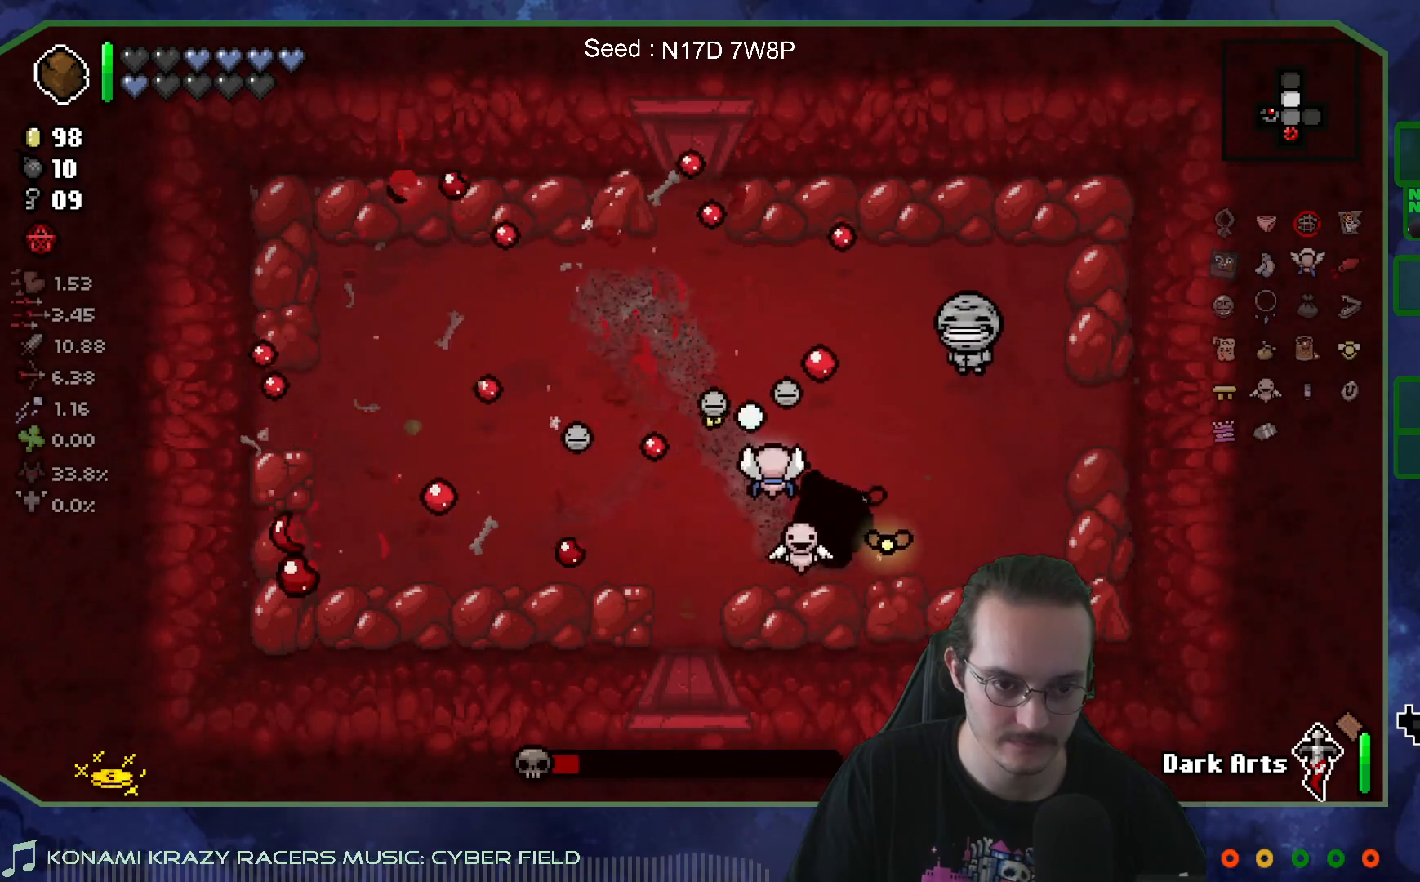
{"buttons": [], "left_stick": "center", "right_stick": "up-left", "events": [[200, "left_stick", "up-right"], [333, "left_stick", "center"]]}
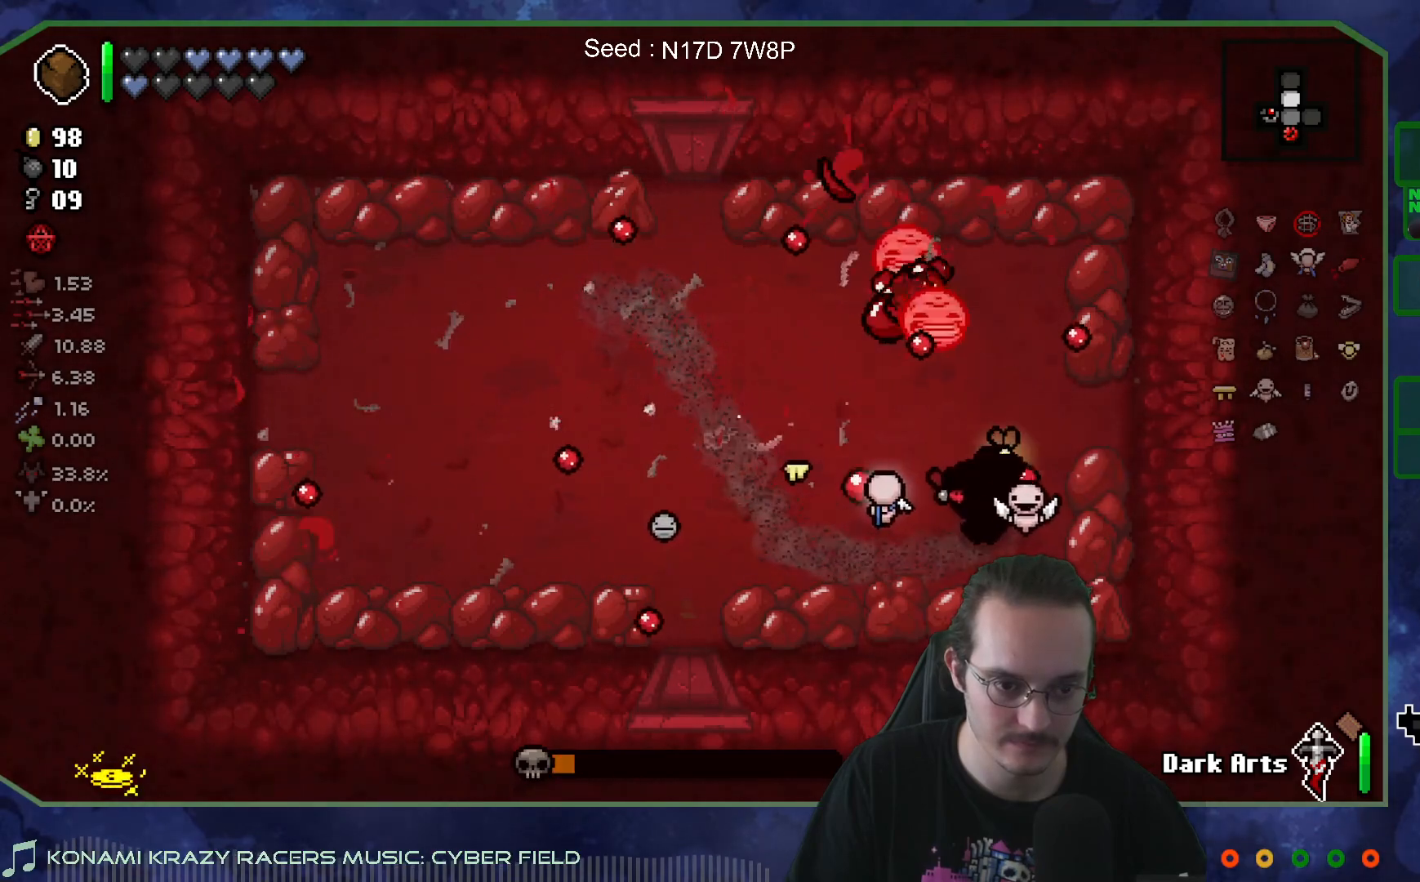
{"buttons": [], "left_stick": "left", "right_stick": "up-left", "events": [[33, "left_stick", "up-left"], [183, "left_stick", "right"], [267, "left_stick", "down-right"], [450, "left_stick", "up"], [500, "left_stick", "left"]]}